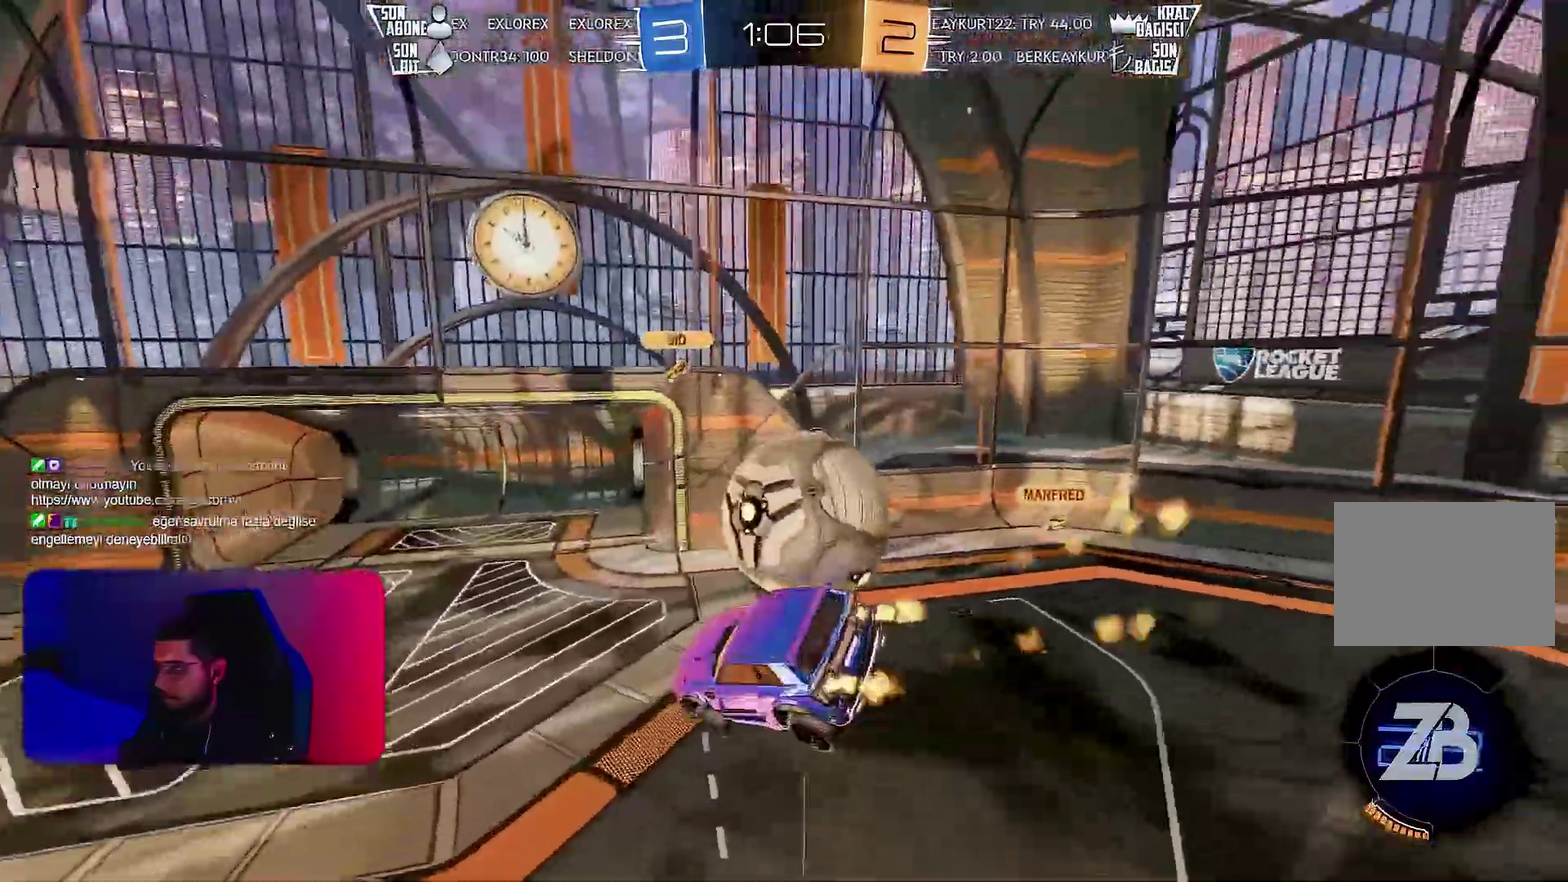
Gameplay with a controller (PlayStation layout); each line is a JSON object with the inputs held at the frame after it. "events" lists button and stick changes between this image and that frame as [ms after this image, input, new state], when the widget could be followed in between. Not read: CIRCLE CROSS L3 R3 SQUARE TRIANGLE.
{"buttons": ["L1", "R1", "R2"], "left_stick": "down-right", "events": [[100, "left_stick", "down-right"], [200, "left_stick", "right"], [217, "R1", "up"], [317, "R1", "down"], [317, "left_stick", "up-right"], [350, "L1", "down"], [433, "left_stick", "down-right"]]}
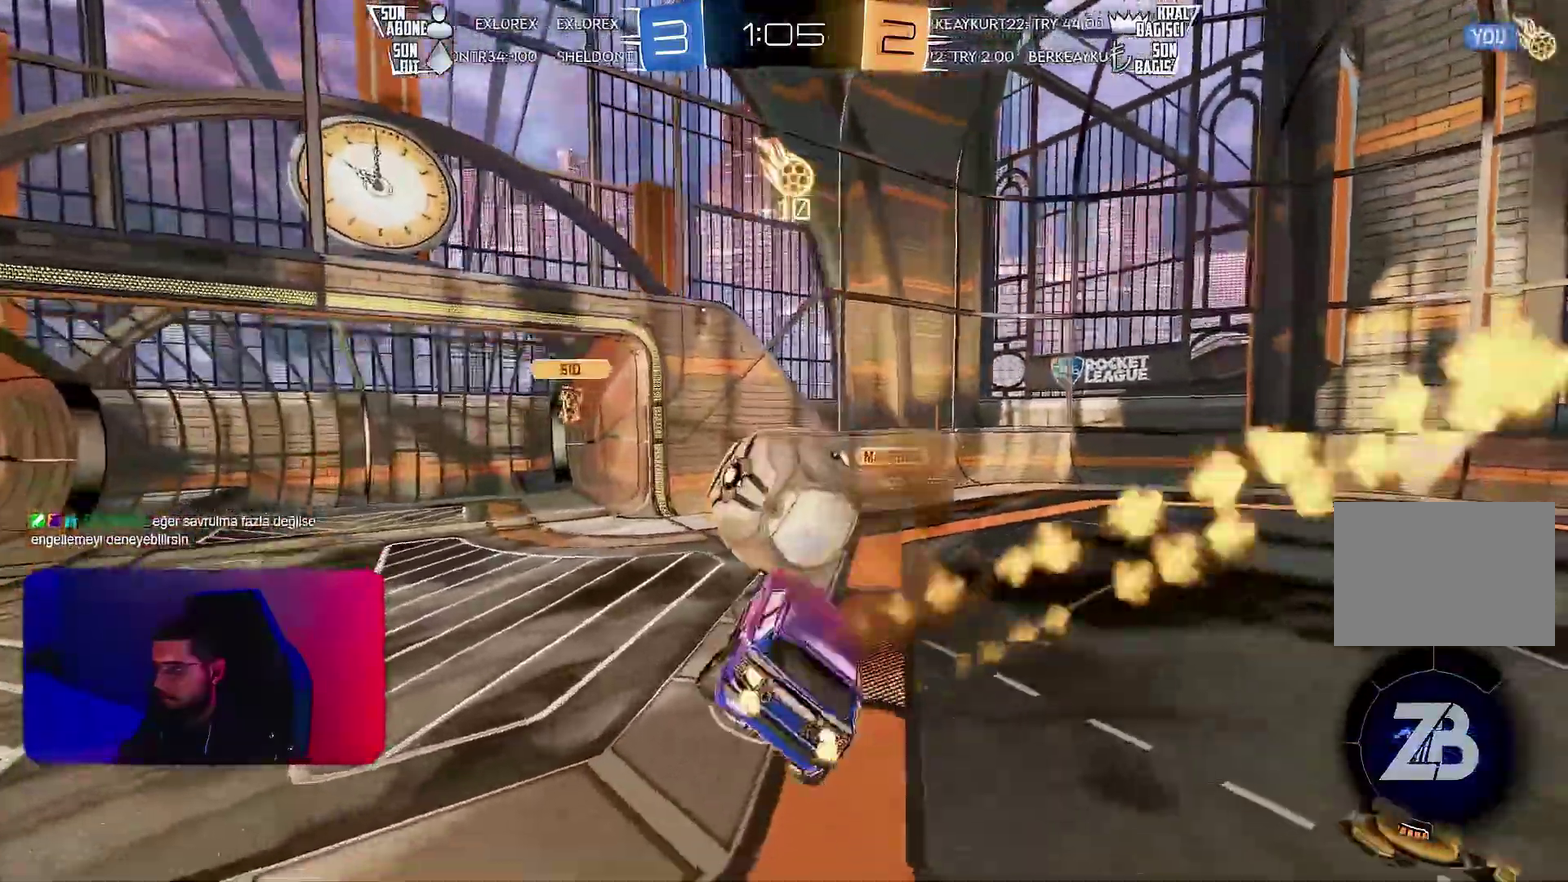
{"buttons": ["L1", "R1", "R2"], "left_stick": "right", "events": [[183, "left_stick", "right"]]}
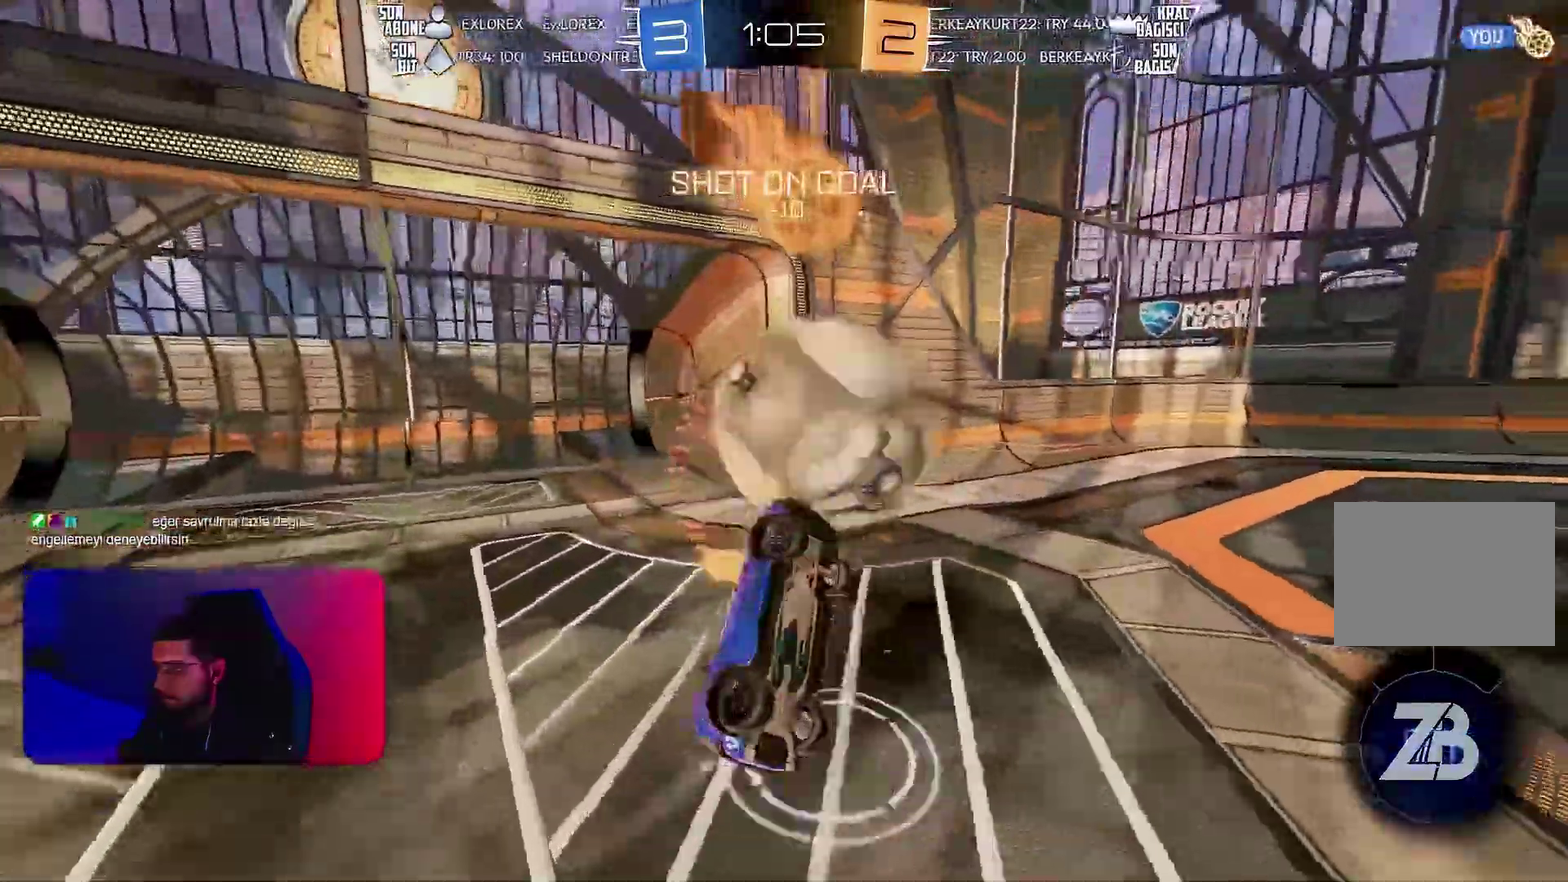
{"buttons": ["R2"], "left_stick": "left", "events": [[50, "R1", "up"], [133, "L1", "up"], [183, "left_stick", "left"]]}
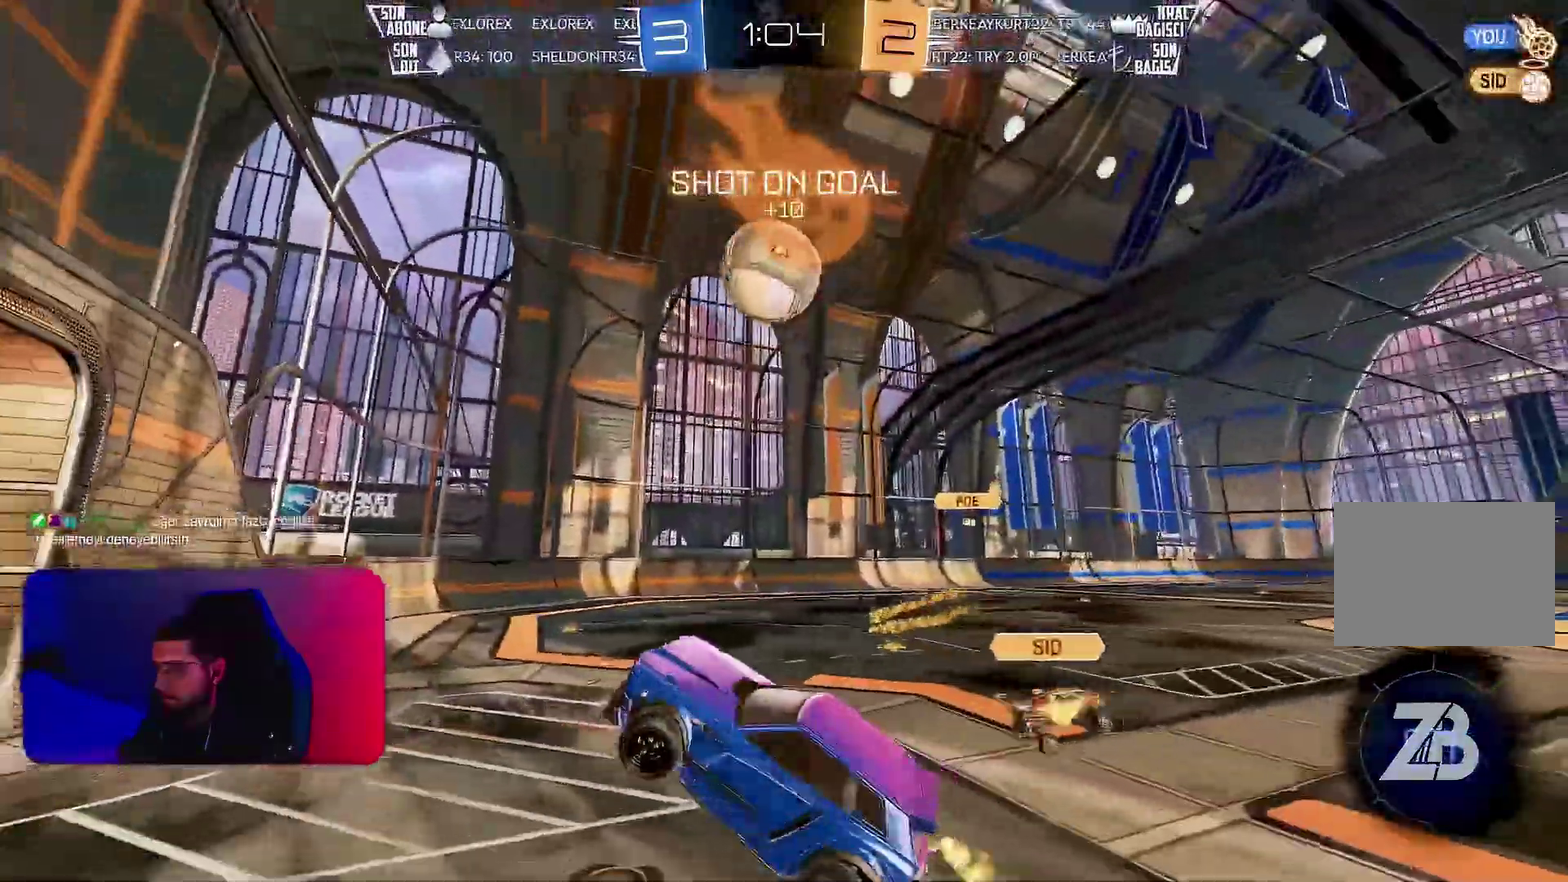
{"buttons": ["R2"], "left_stick": "right", "events": [[17, "left_stick", "down-left"], [250, "left_stick", "right"], [317, "L1", "down"], [333, "left_stick", "up-right"], [450, "left_stick", "right"], [483, "L1", "up"]]}
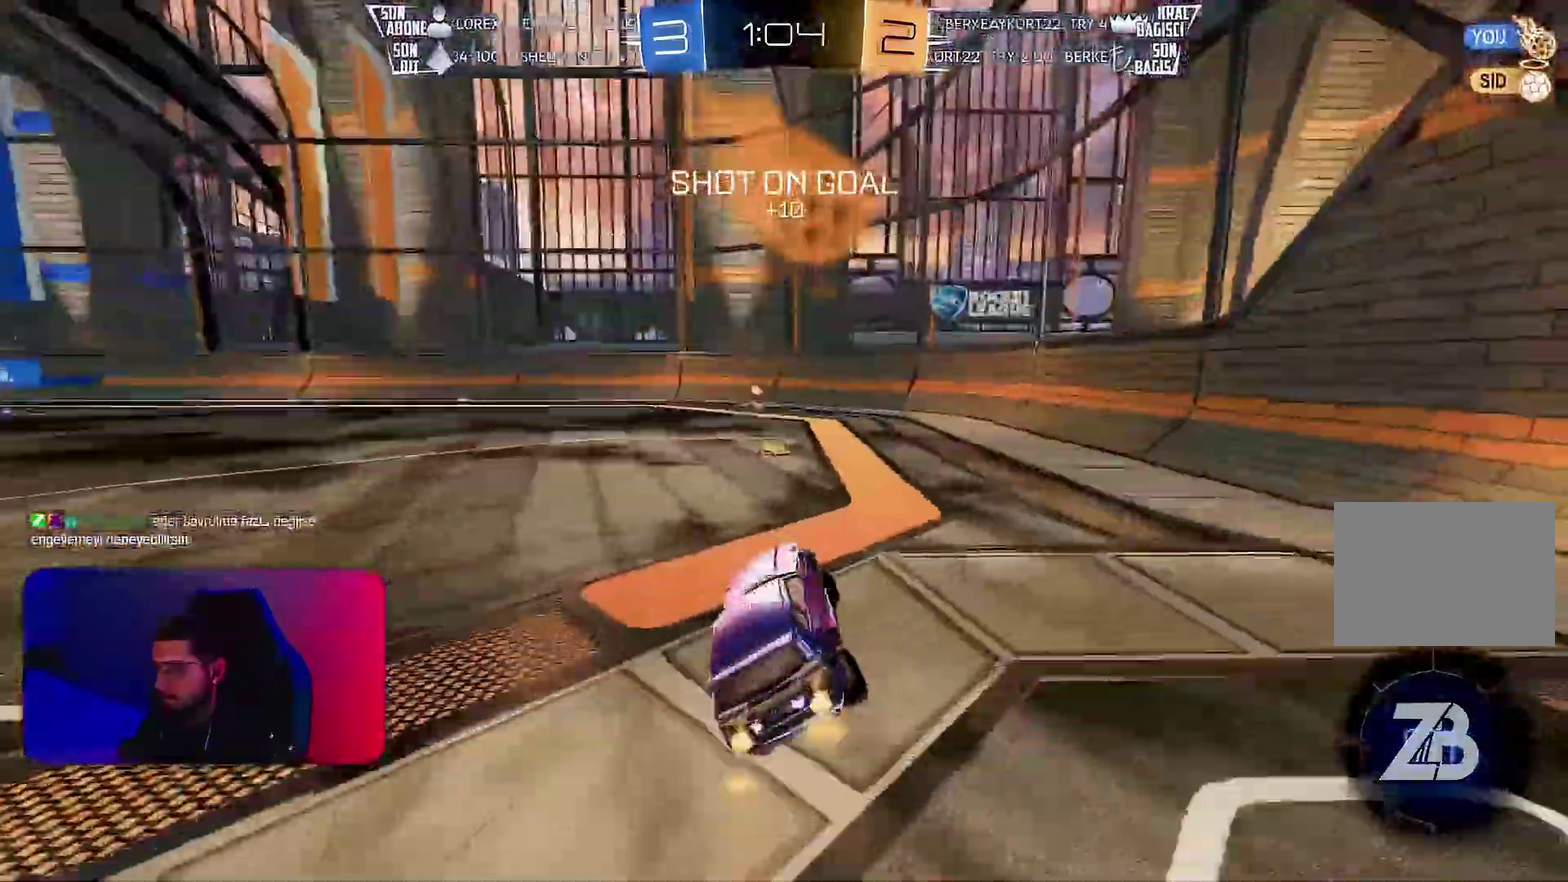
{"buttons": ["L1", "R1", "R2"], "left_stick": "down", "events": [[33, "left_stick", "center"], [200, "R1", "down"], [217, "left_stick", "left"], [317, "L1", "down"], [317, "left_stick", "up-right"], [450, "left_stick", "down"]]}
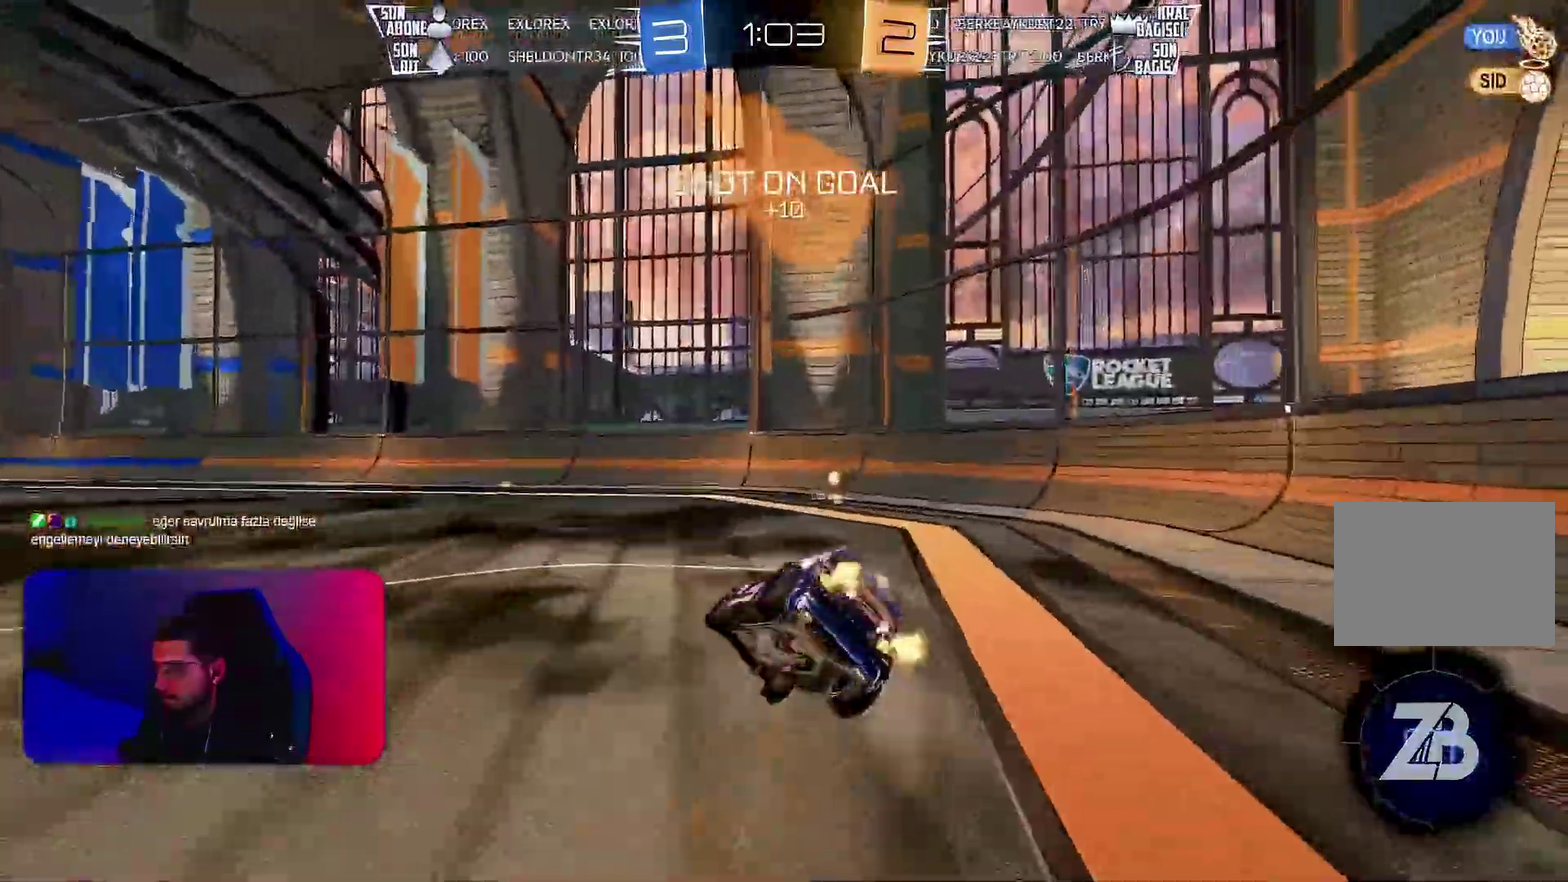
{"buttons": ["L1", "R1", "R2"], "left_stick": "down-right", "events": [[183, "left_stick", "down-right"], [283, "left_stick", "right"], [417, "left_stick", "down-right"]]}
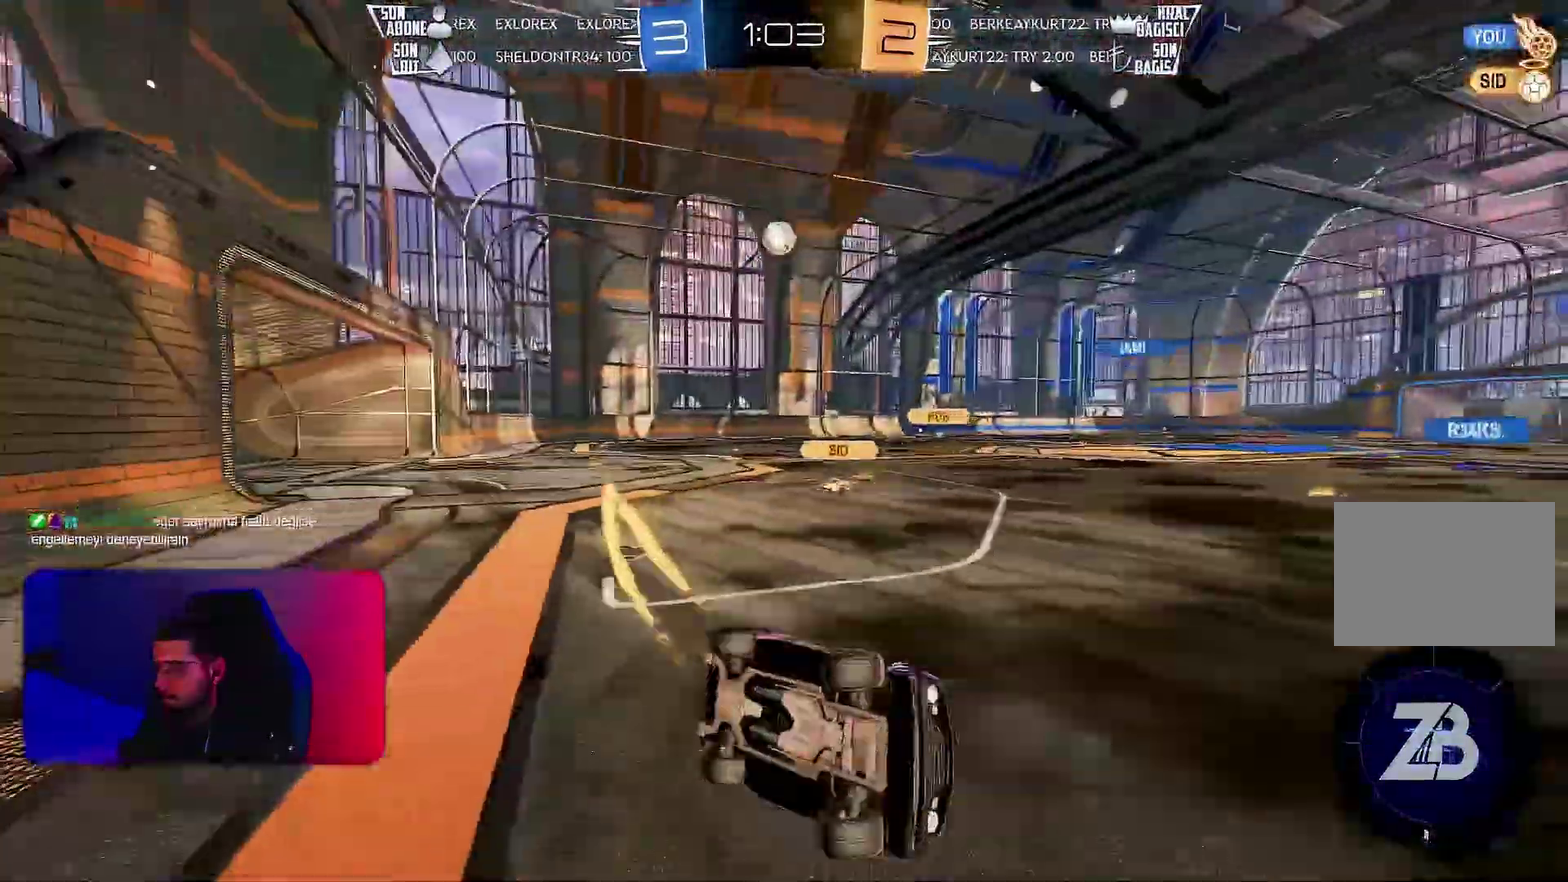
{"buttons": ["R2"], "left_stick": "left", "events": [[117, "left_stick", "center"], [133, "L1", "up"], [183, "R1", "up"], [283, "left_stick", "left"]]}
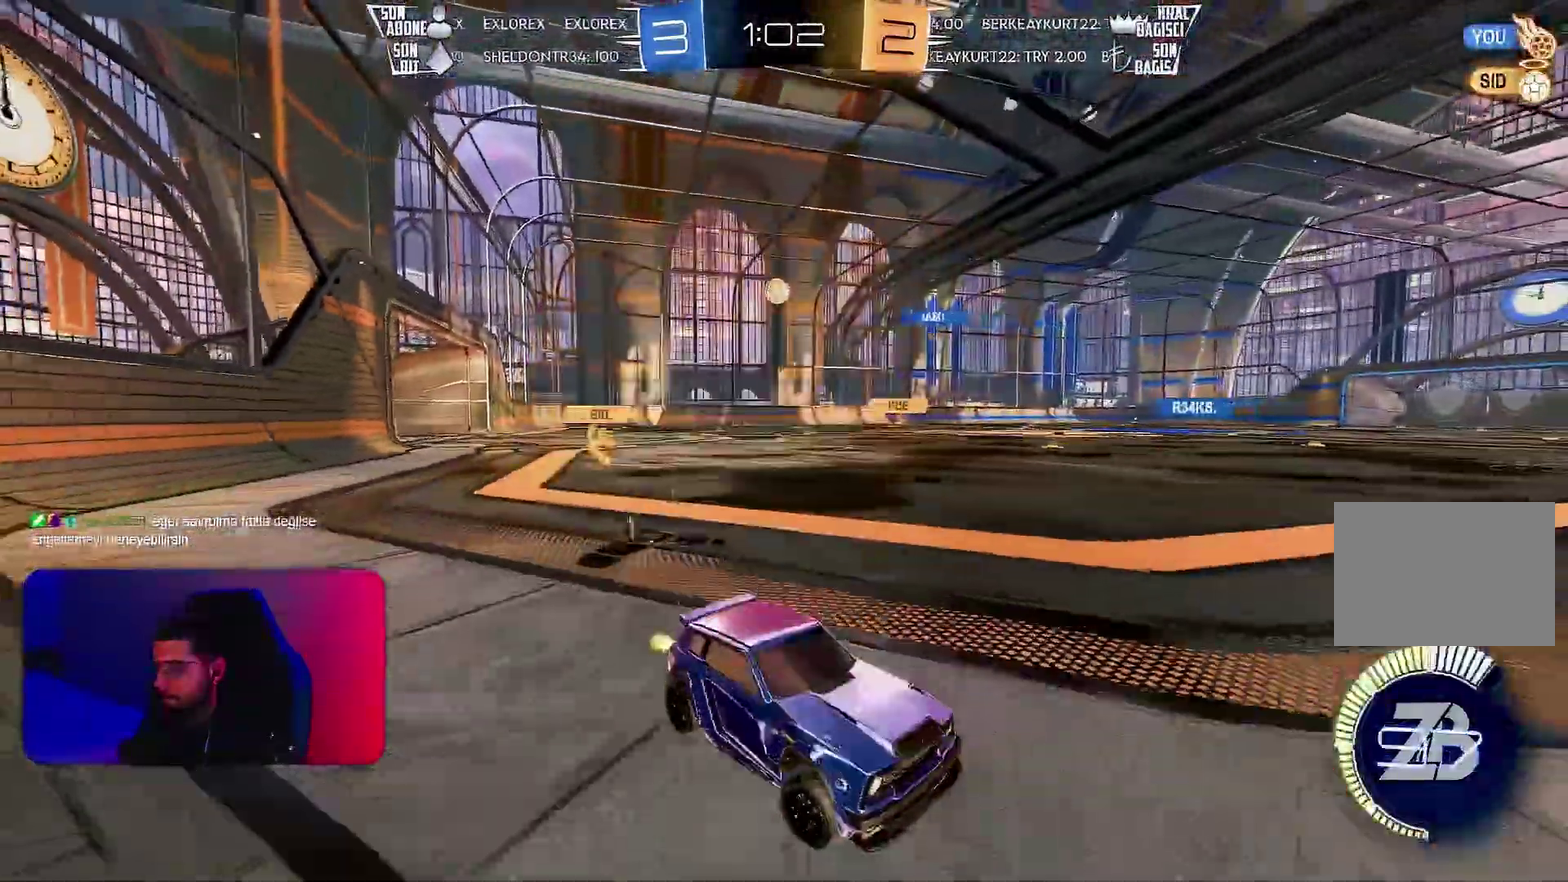
{"buttons": ["R2"], "left_stick": "left", "events": []}
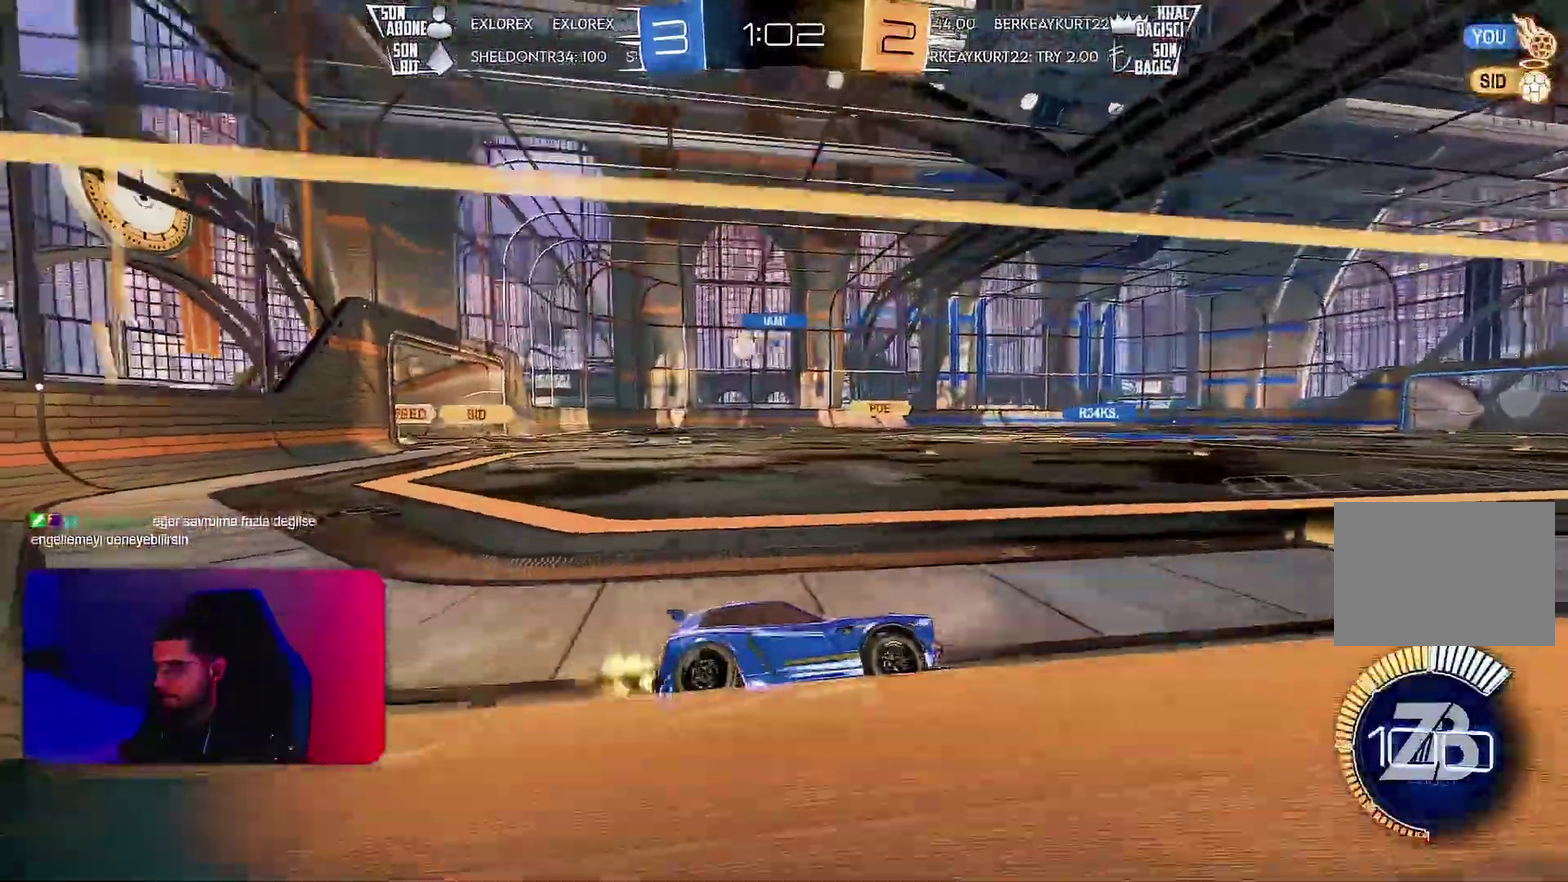
{"buttons": ["L1", "R2"], "left_stick": "down-left", "events": [[117, "R1", "down"], [133, "L1", "down"], [133, "left_stick", "up-left"], [233, "left_stick", "down-left"], [317, "R1", "up"]]}
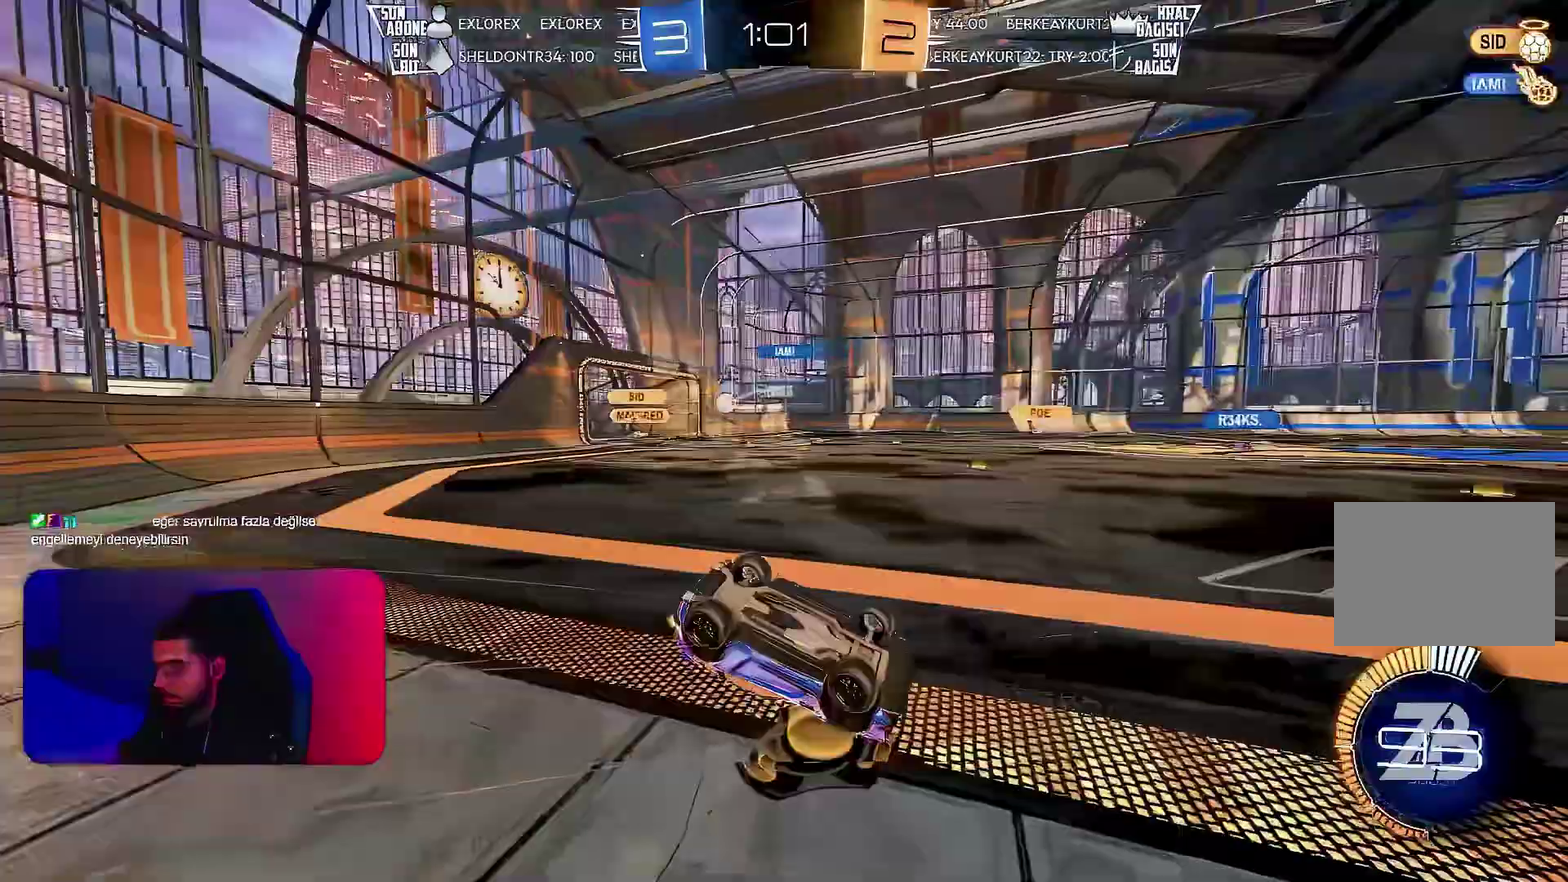
{"buttons": ["R2"], "left_stick": "center", "events": [[67, "R2", "up"], [267, "R2", "down"], [433, "L1", "up"], [433, "left_stick", "center"]]}
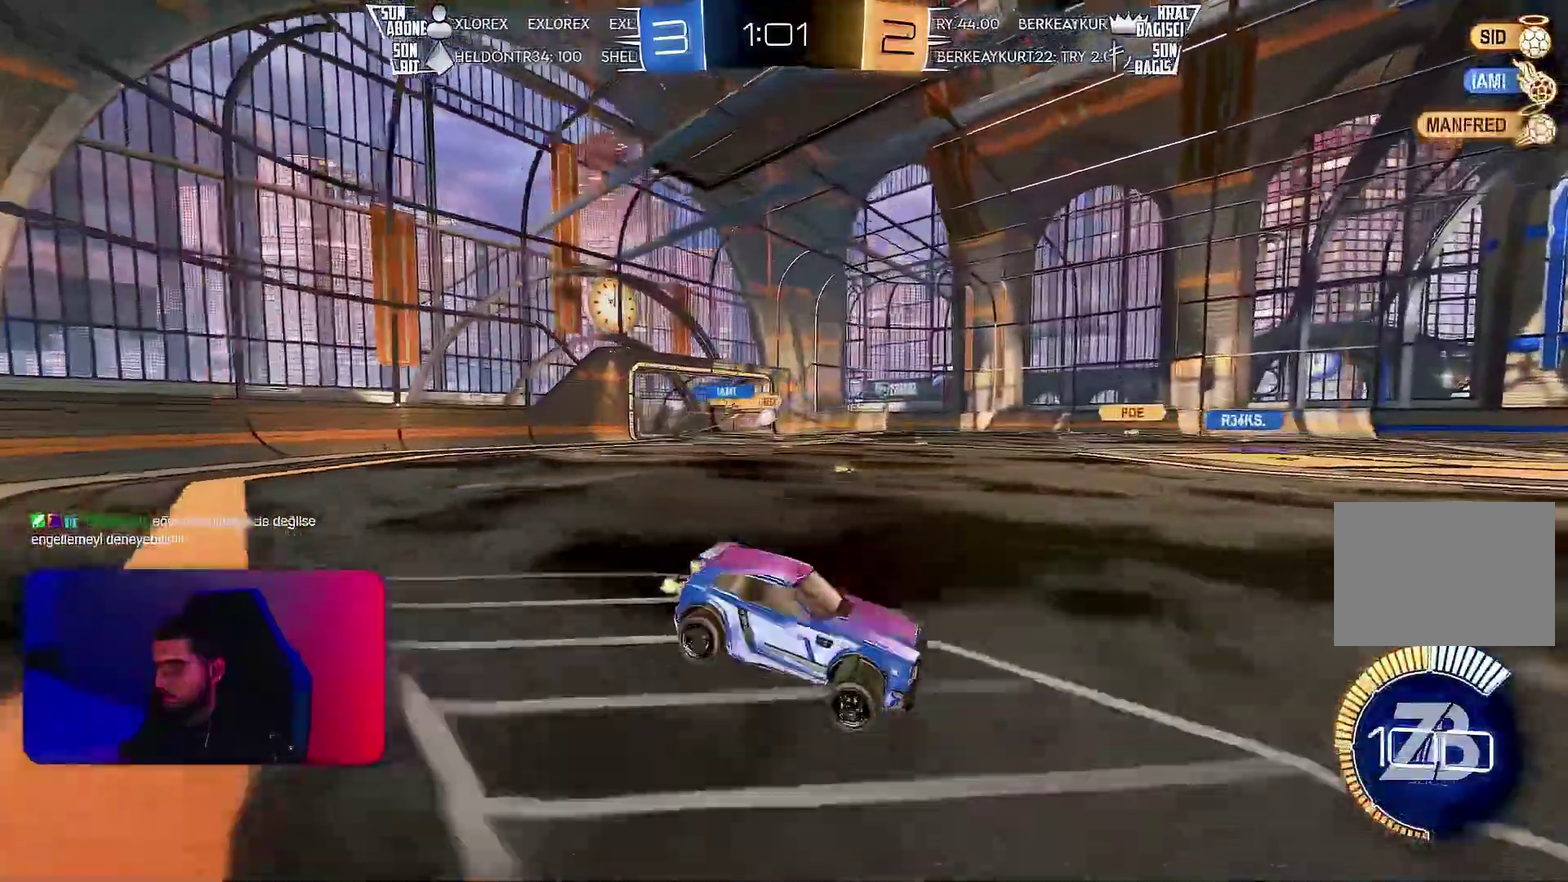
{"buttons": ["R2"], "left_stick": "left", "events": [[233, "left_stick", "left"]]}
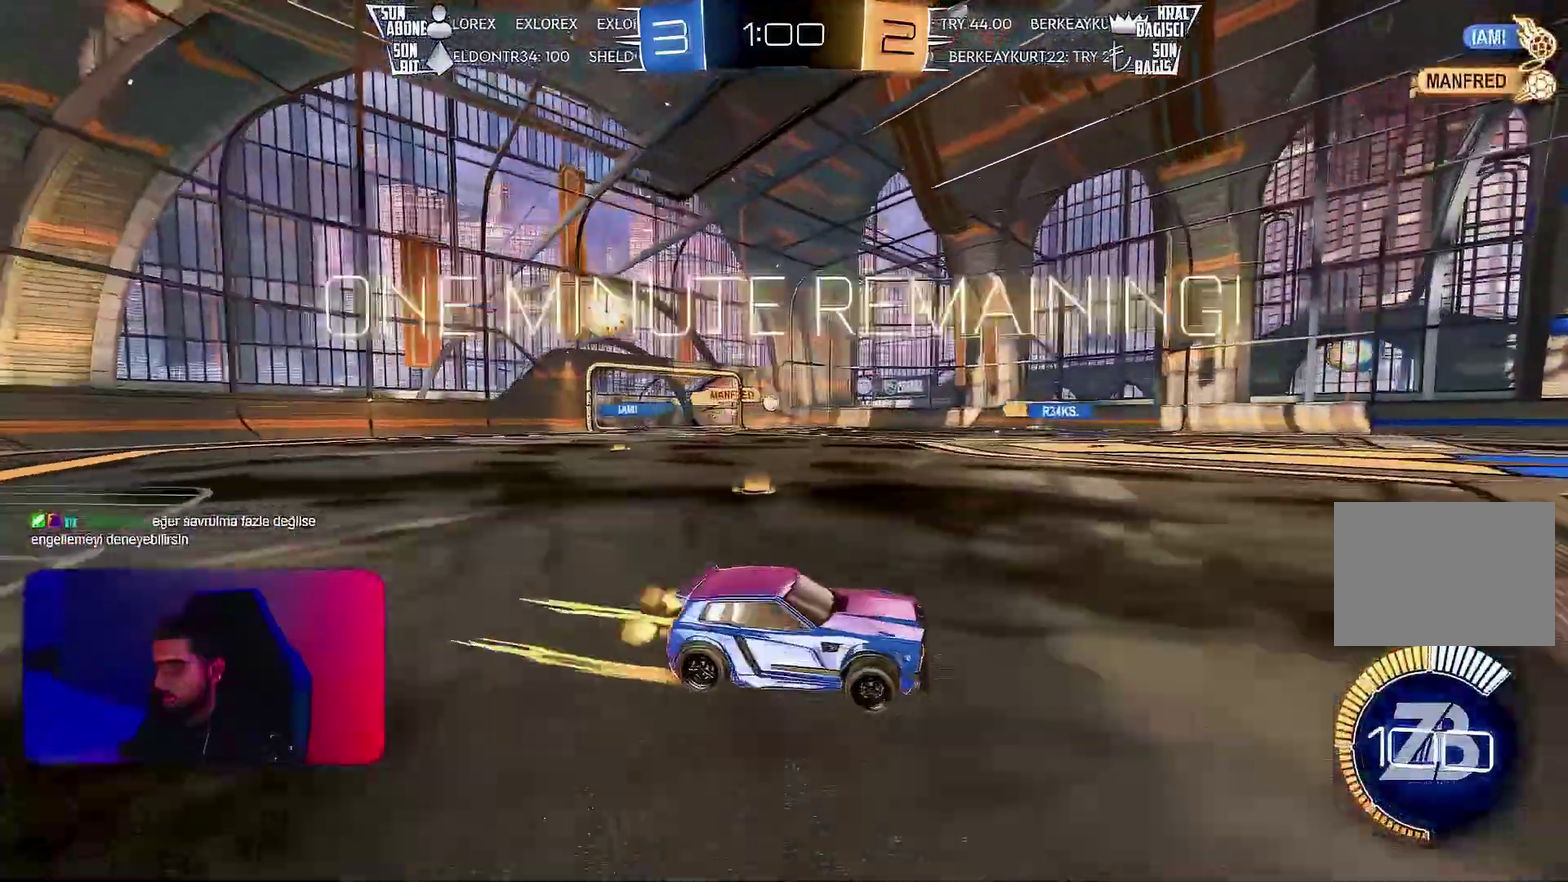
{"buttons": ["R2"], "left_stick": "center", "events": [[50, "left_stick", "center"]]}
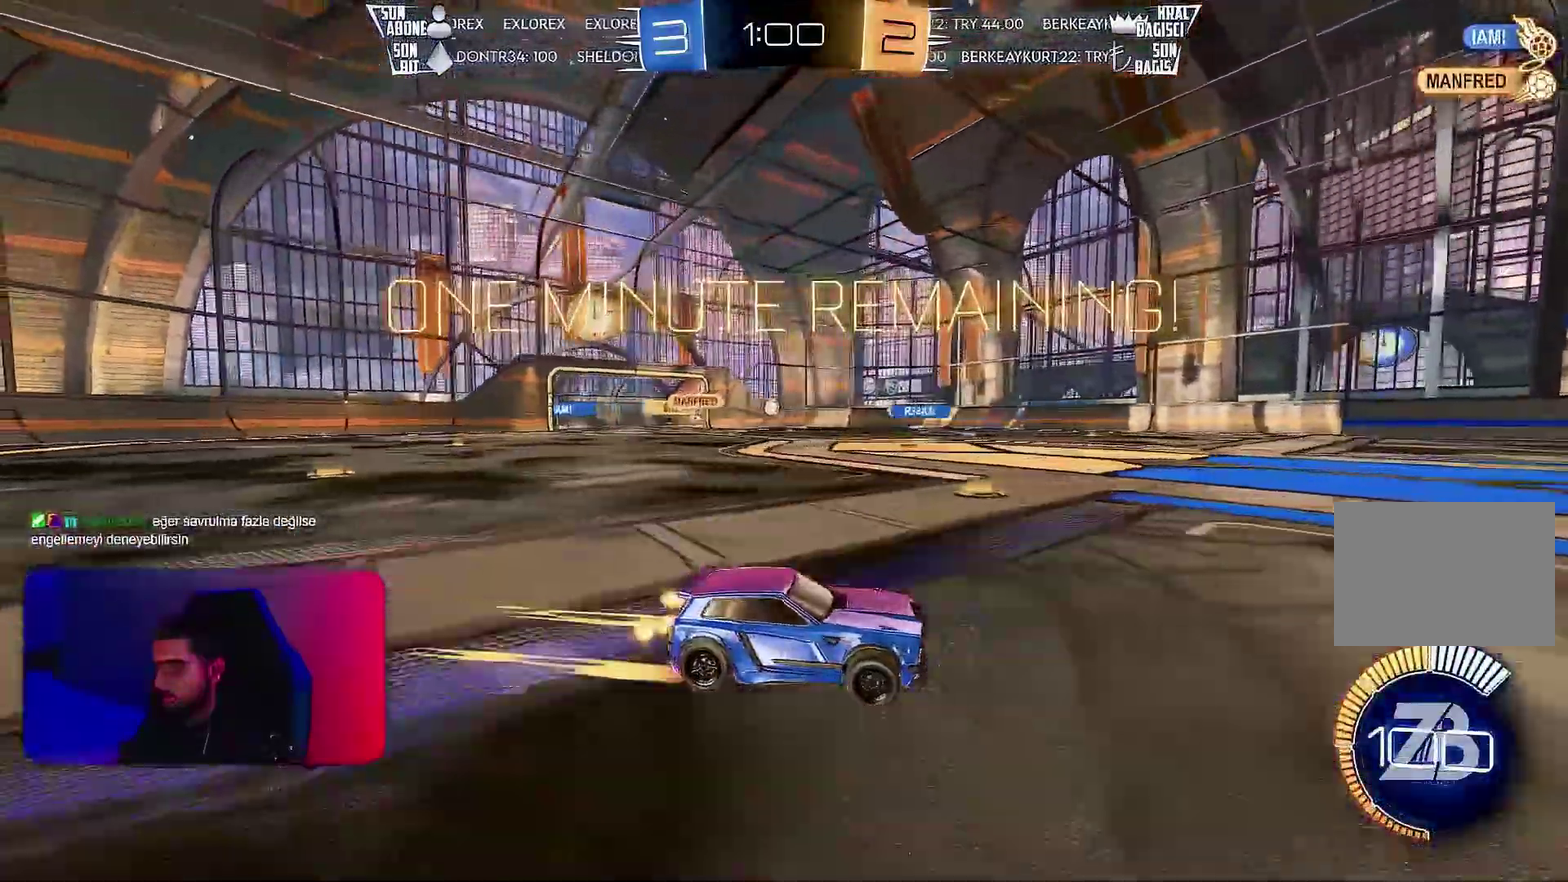
{"buttons": ["R2"], "left_stick": "left", "events": [[233, "left_stick", "left"], [333, "L1", "down"], [500, "L1", "up"]]}
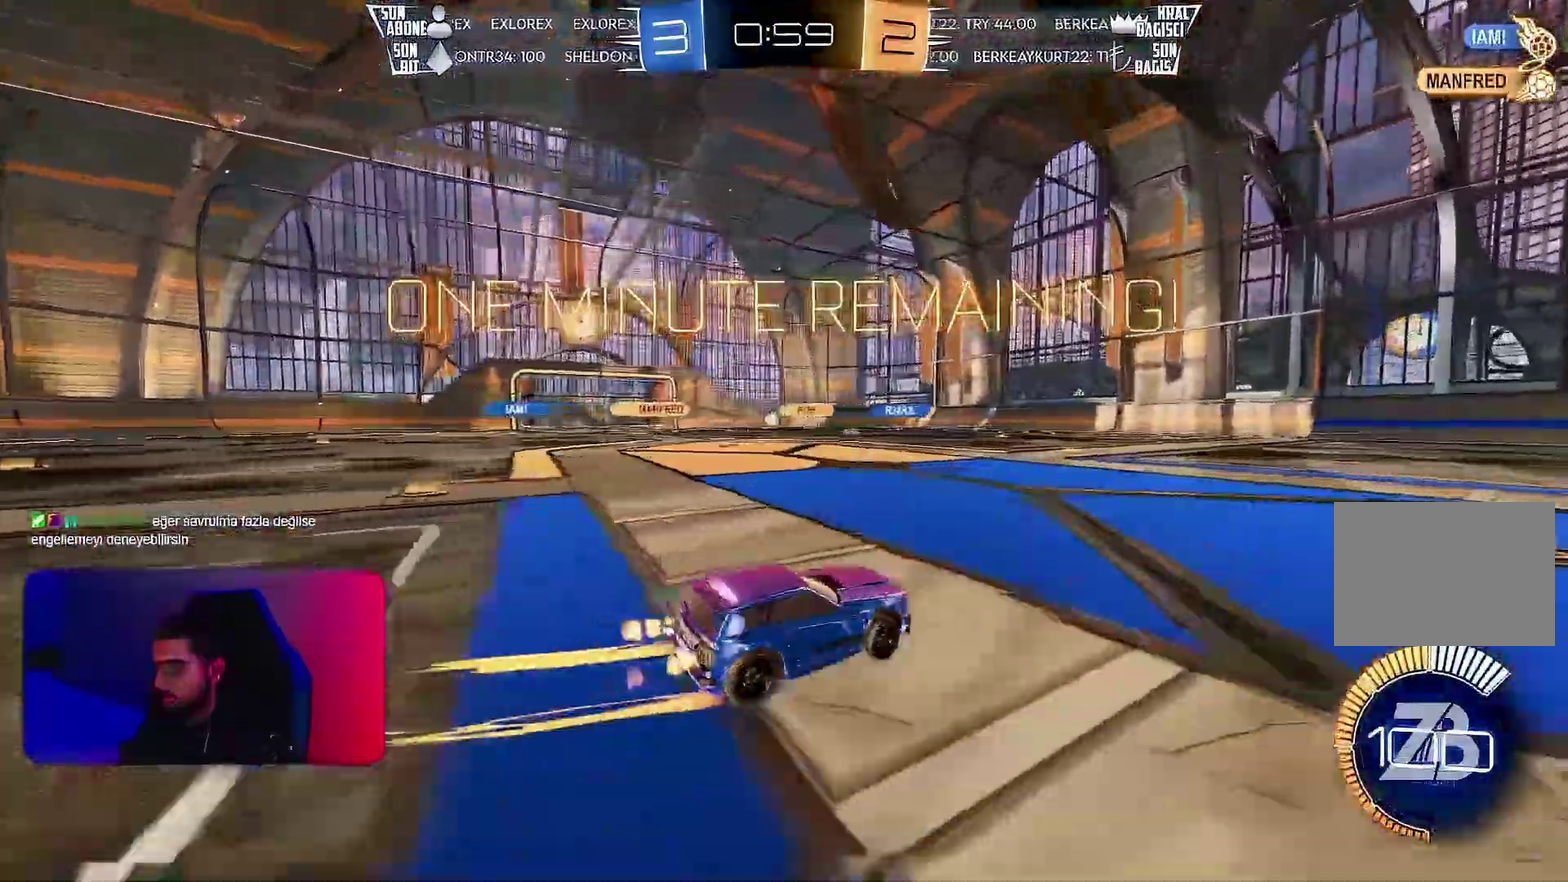
{"buttons": ["R2"], "left_stick": "right", "events": [[267, "left_stick", "center"], [333, "left_stick", "right"]]}
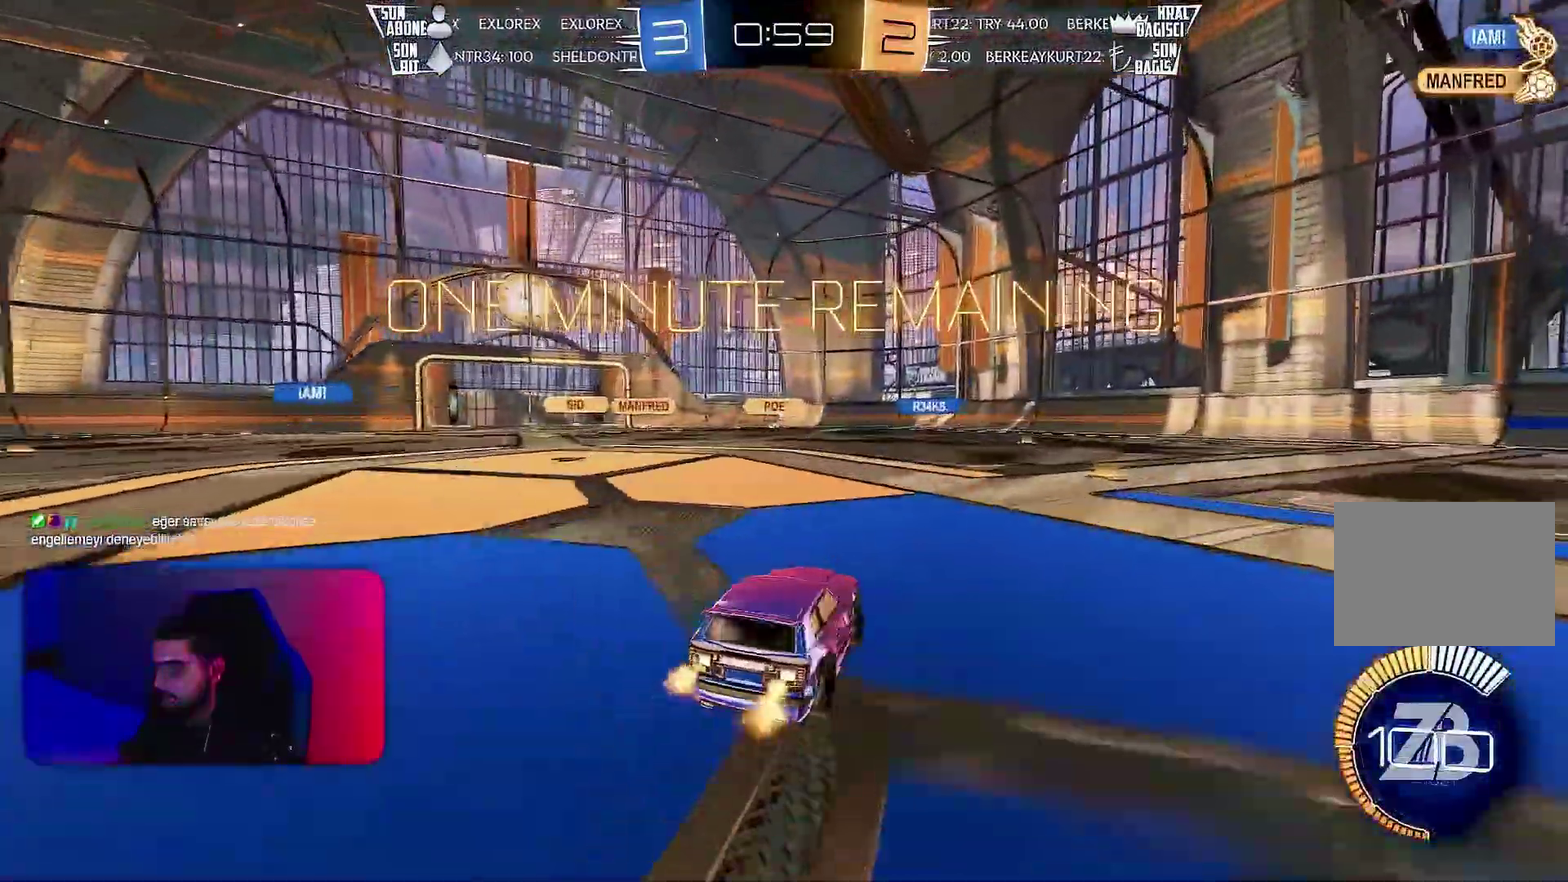
{"buttons": ["R1", "R2"], "left_stick": "center", "events": [[183, "R1", "down"], [183, "left_stick", "center"], [350, "left_stick", "right"], [417, "left_stick", "center"]]}
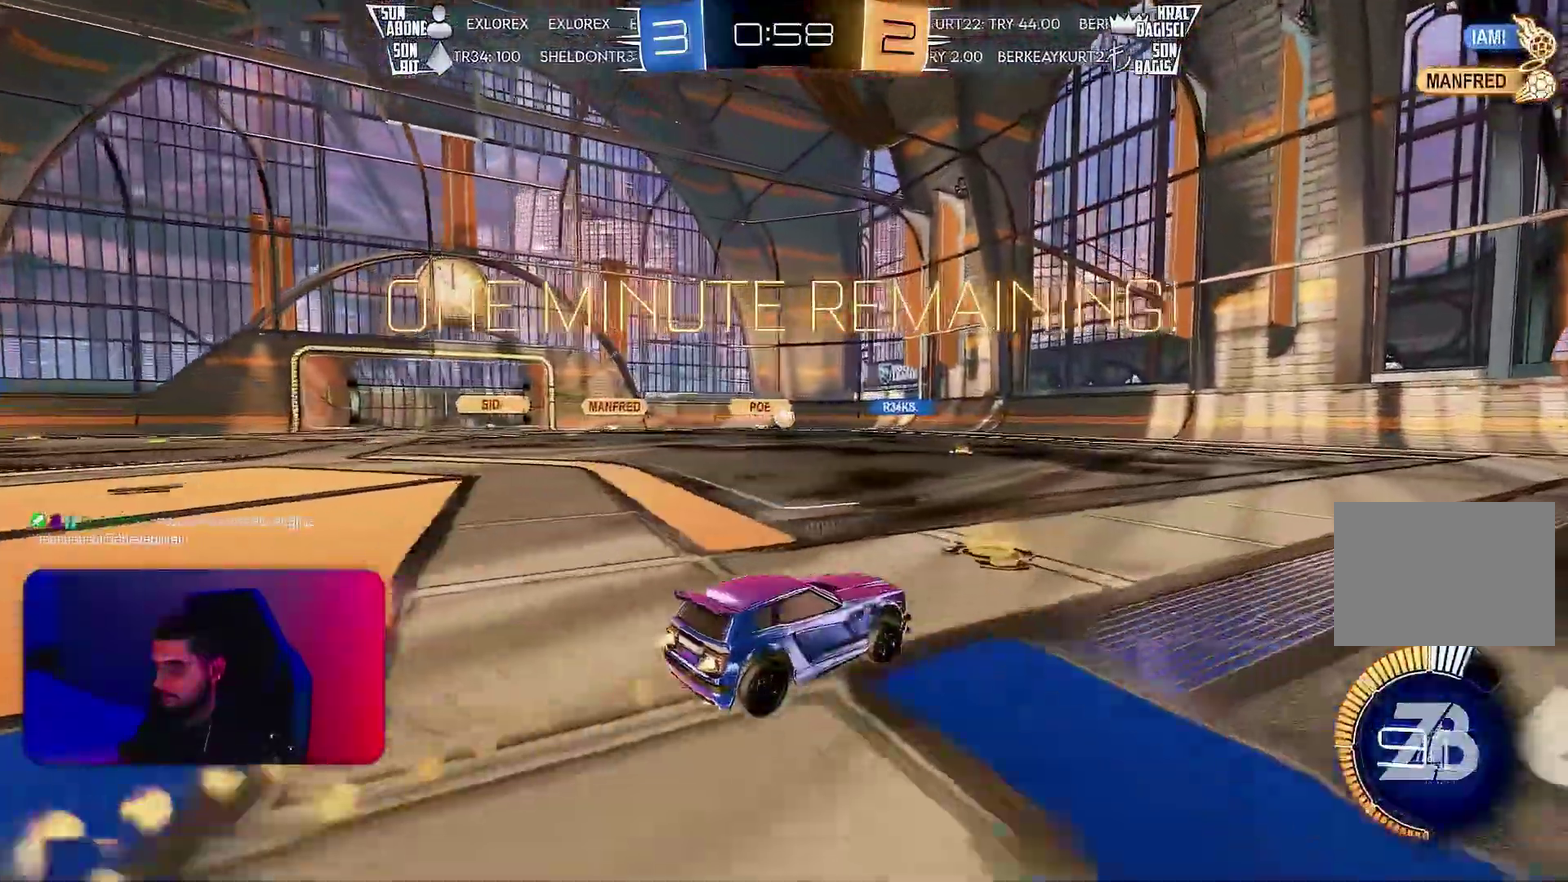
{"buttons": ["R2"], "left_stick": "left", "events": [[17, "R1", "up"], [417, "left_stick", "left"]]}
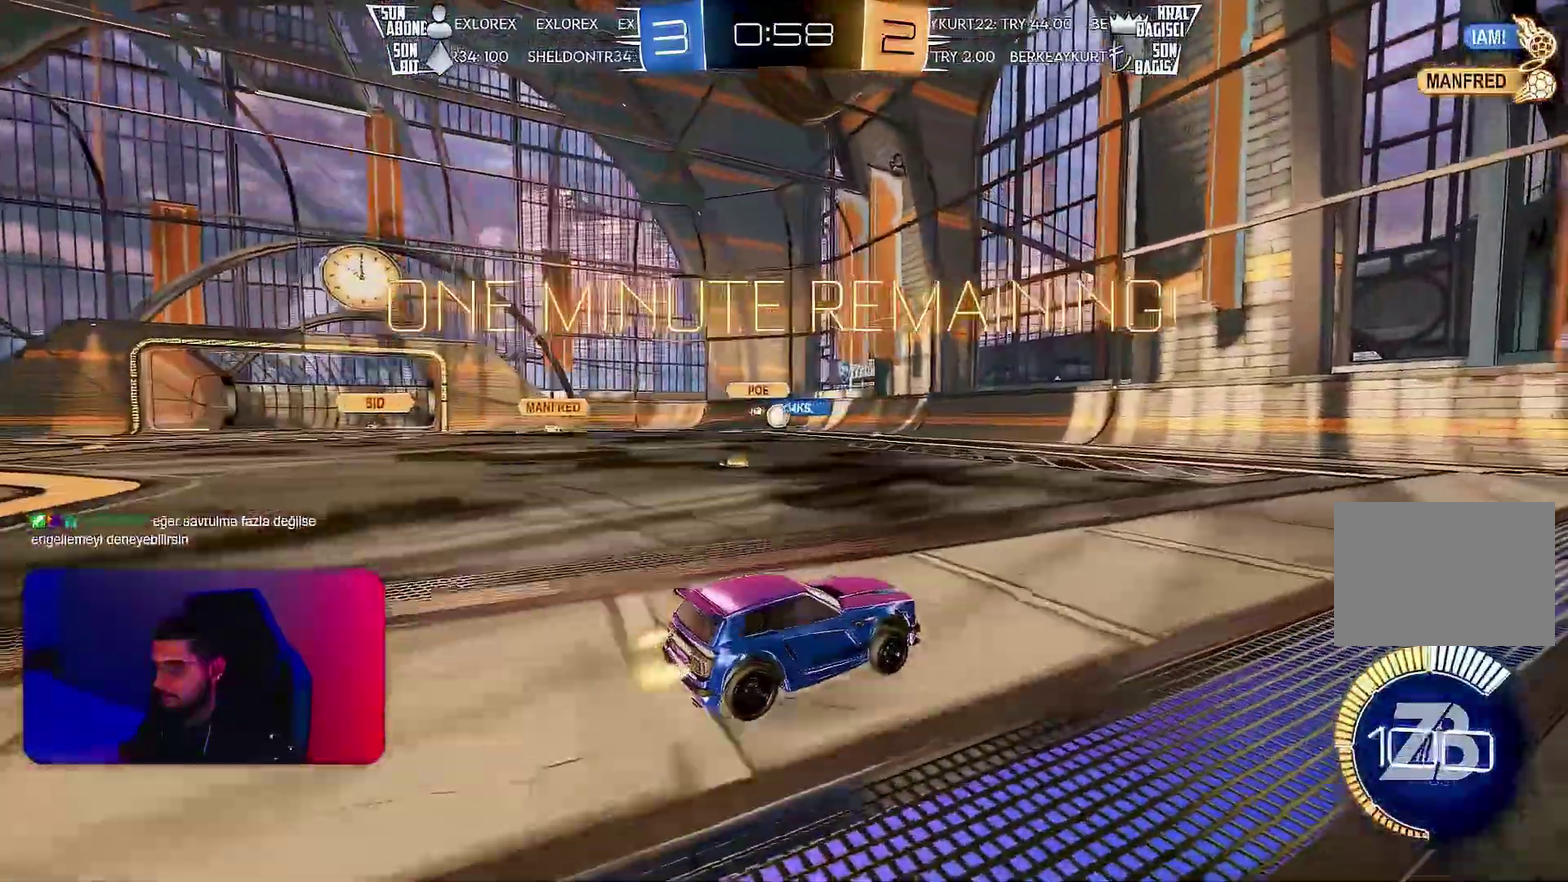
{"buttons": [], "left_stick": "left", "events": [[267, "left_stick", "center"], [317, "left_stick", "left"], [417, "R2", "up"]]}
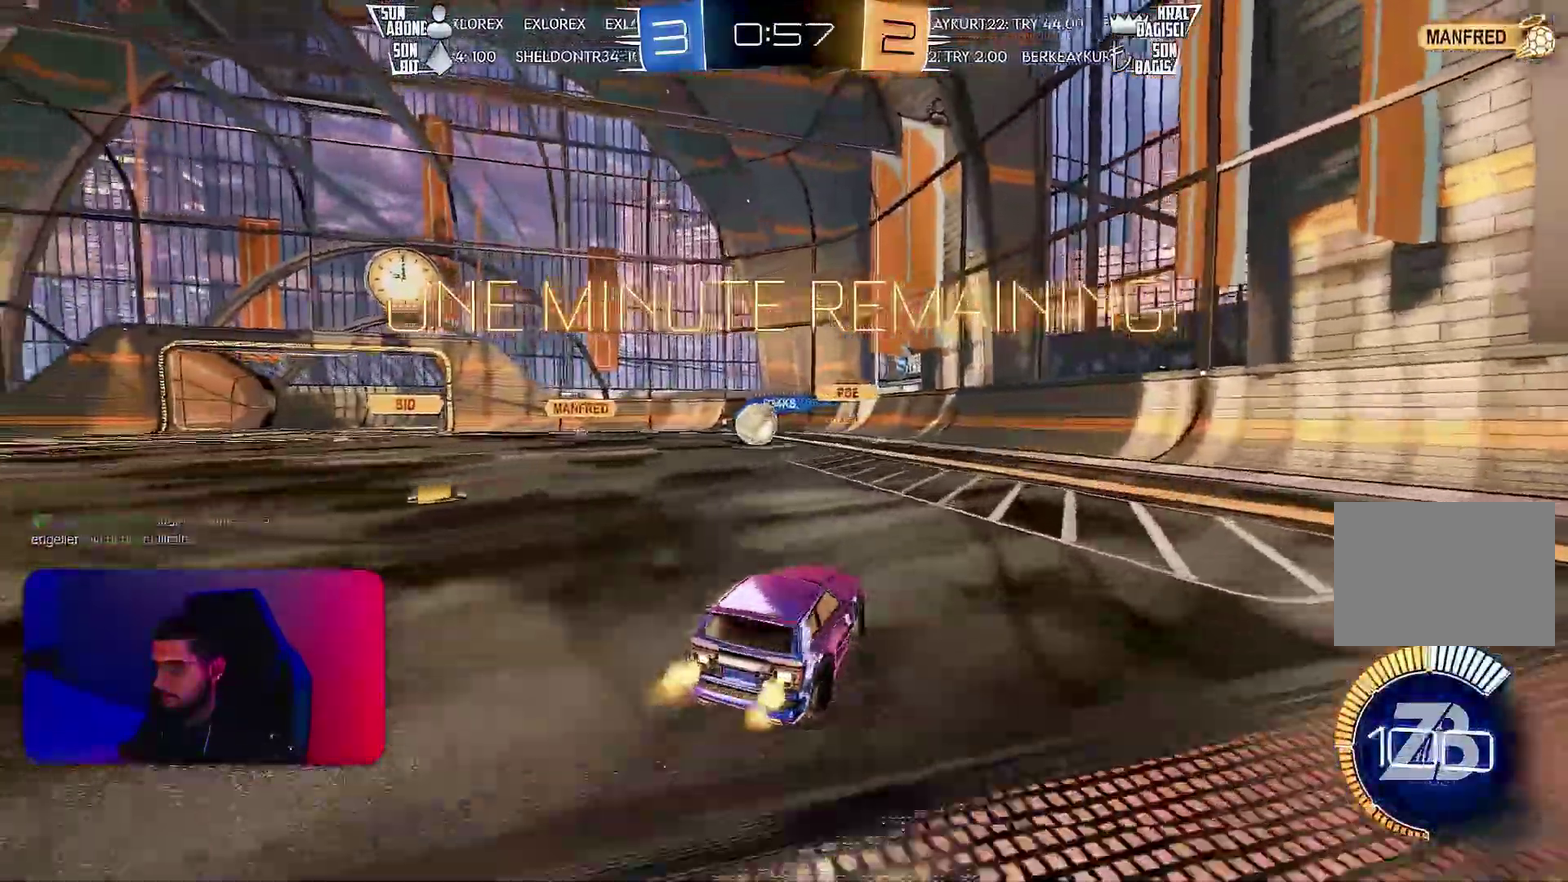
{"buttons": ["R1", "R2"], "left_stick": "left", "events": [[33, "R2", "down"], [67, "L1", "down"], [200, "L1", "up"], [267, "R1", "down"]]}
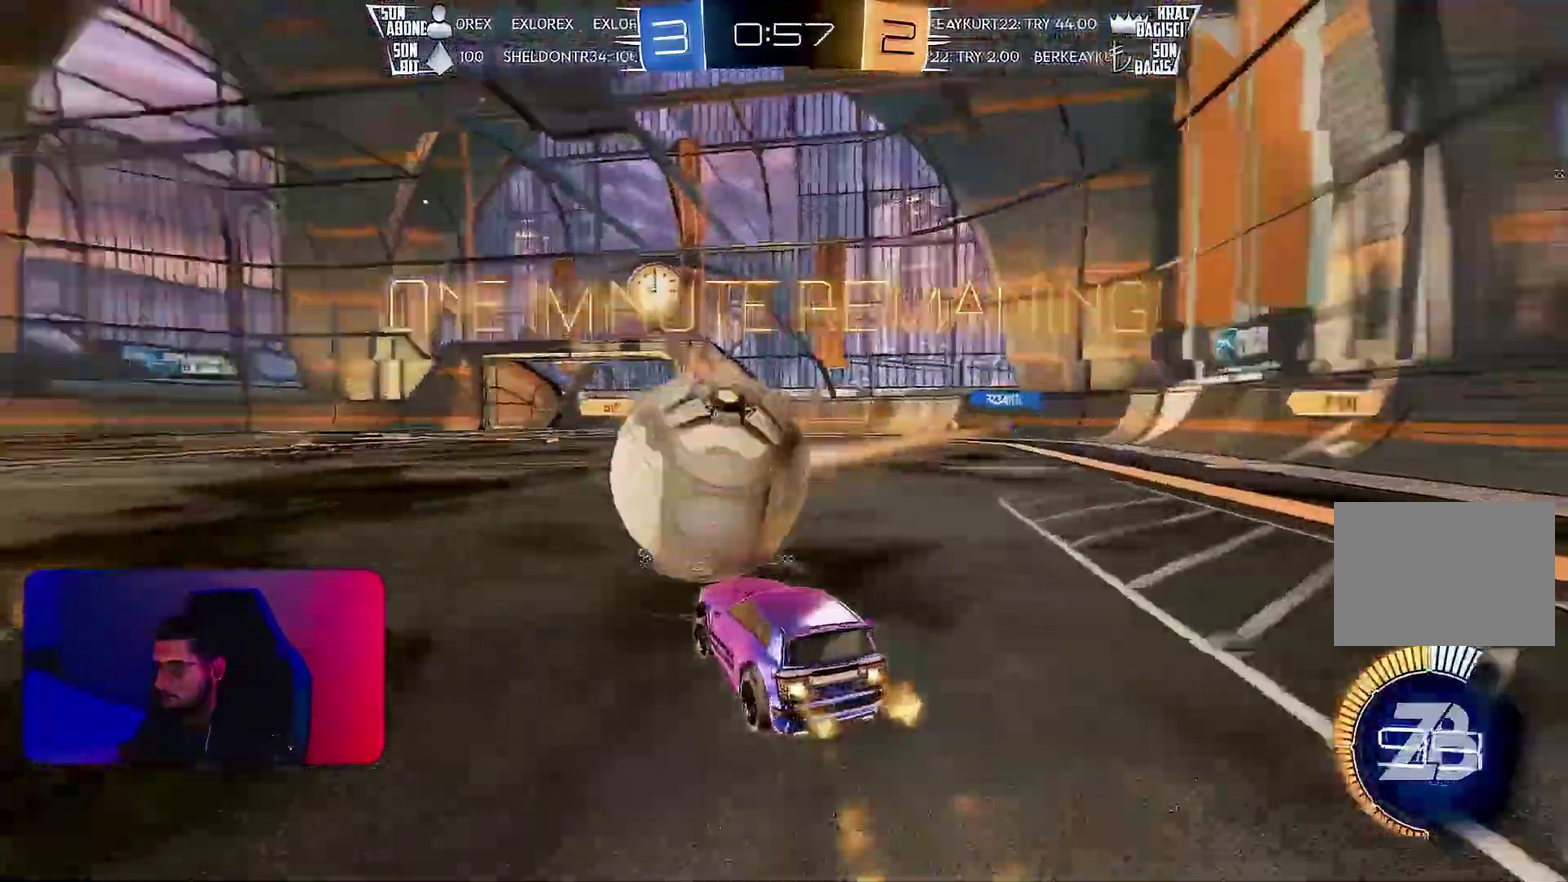
{"buttons": ["R2"], "left_stick": "center", "events": [[200, "R1", "up"], [433, "left_stick", "center"]]}
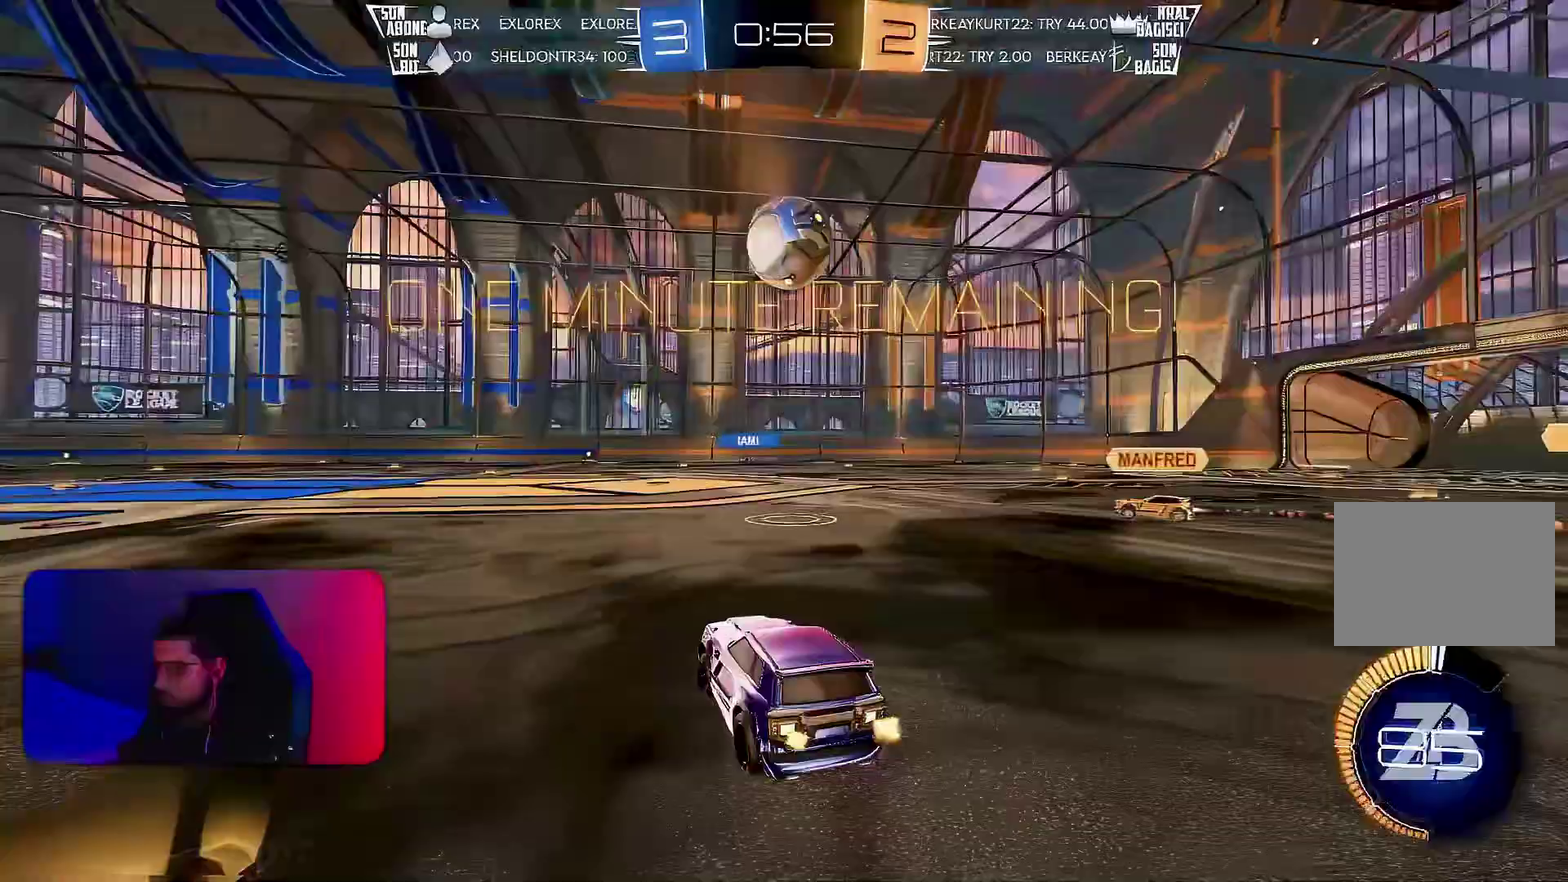
{"buttons": ["R2"], "left_stick": "center", "events": [[250, "left_stick", "left"], [350, "left_stick", "center"]]}
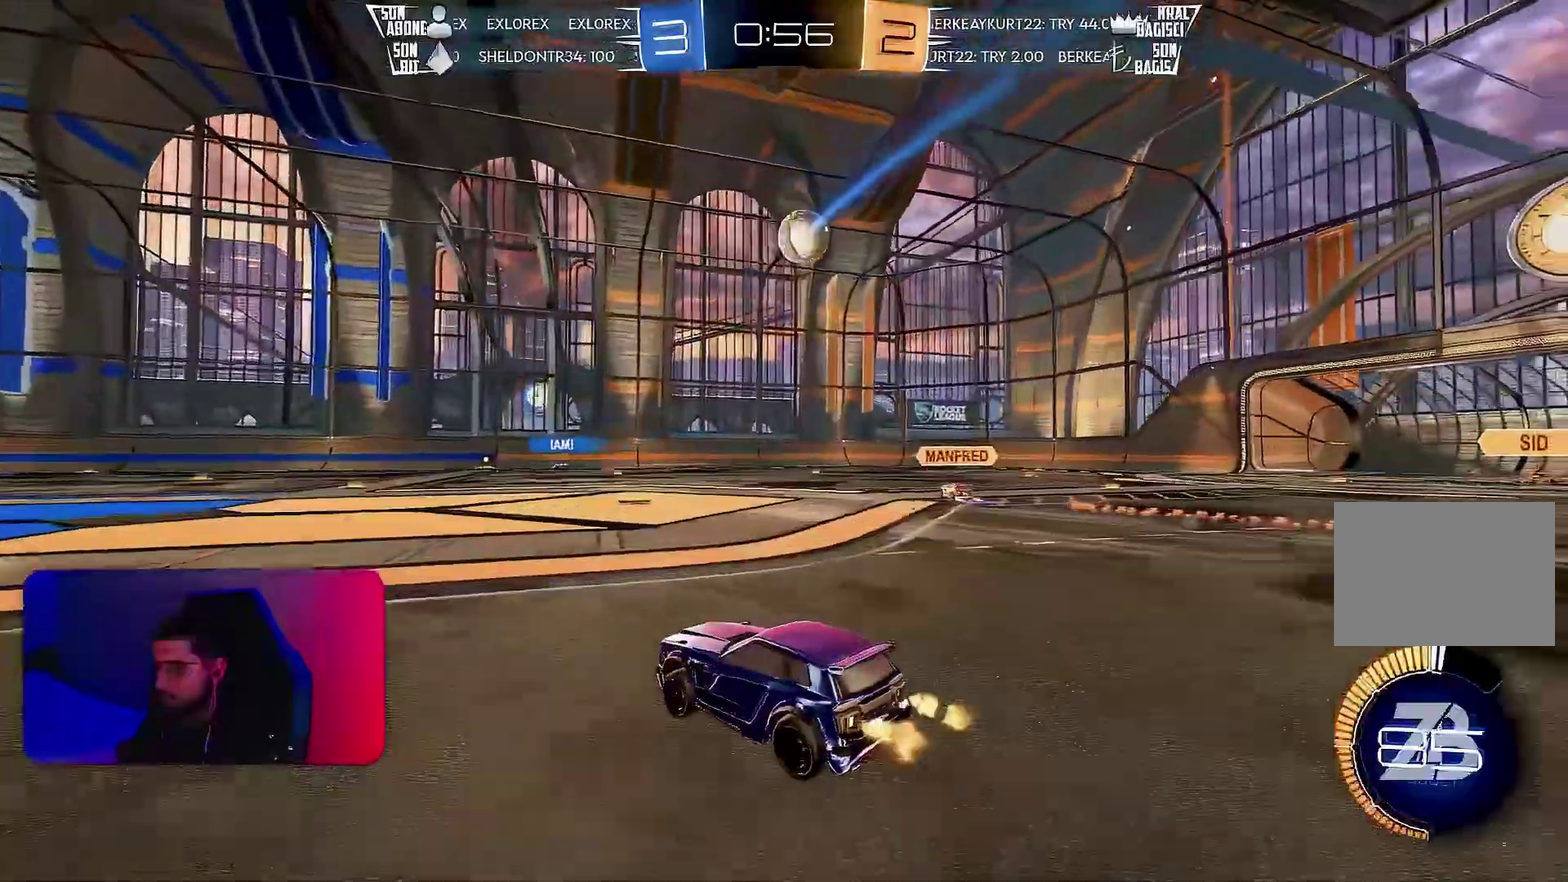
{"buttons": ["R2"], "left_stick": "center", "events": []}
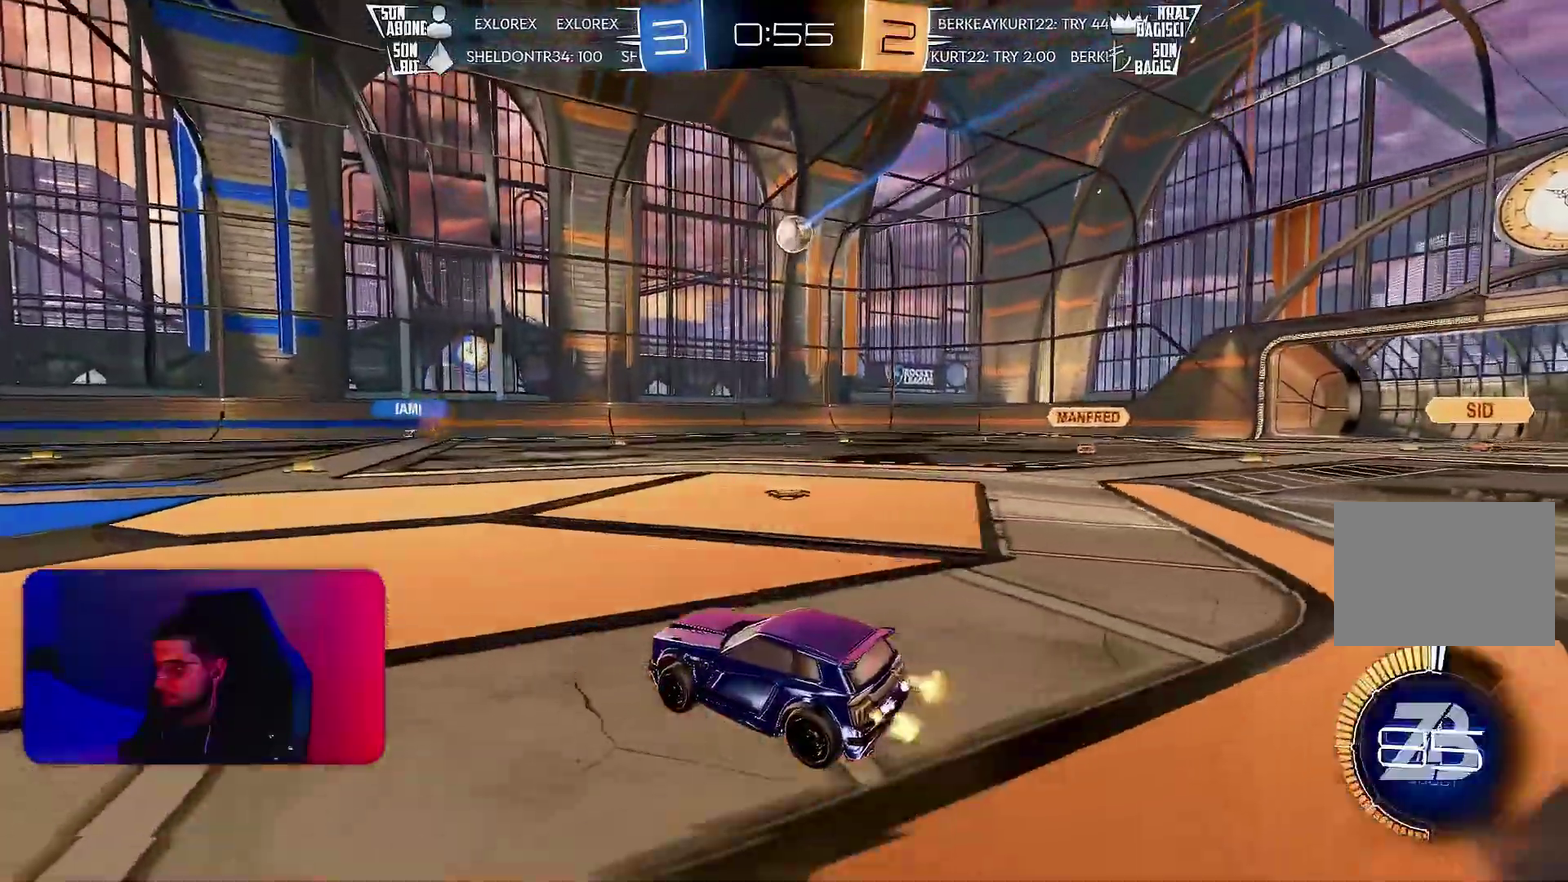
{"buttons": ["R2"], "left_stick": "center", "events": []}
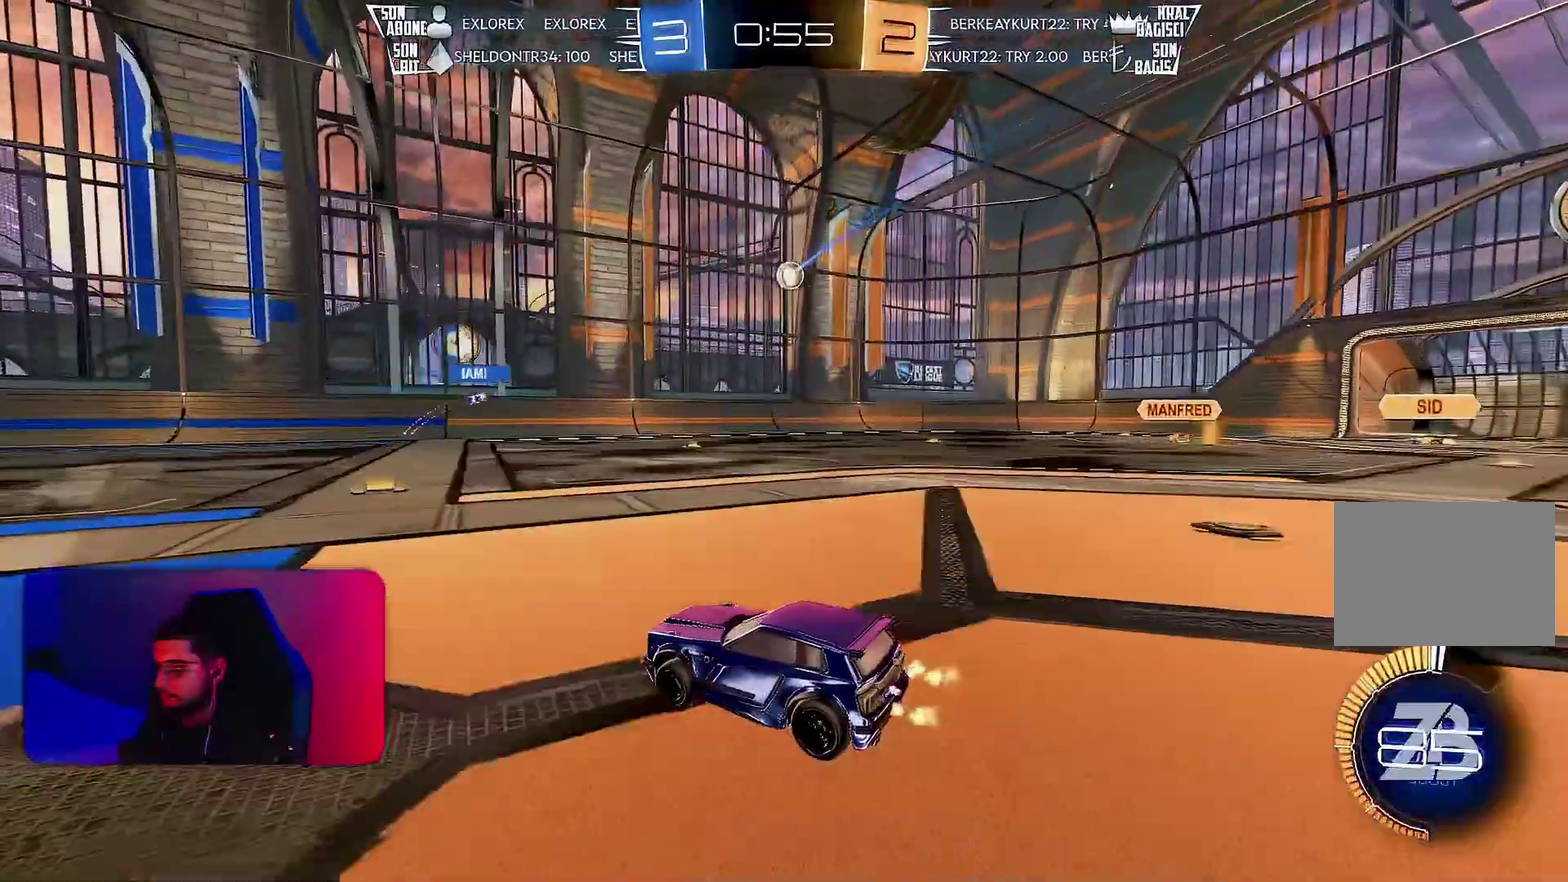
{"buttons": ["L1", "R2"], "left_stick": "center", "events": [[433, "L1", "down"]]}
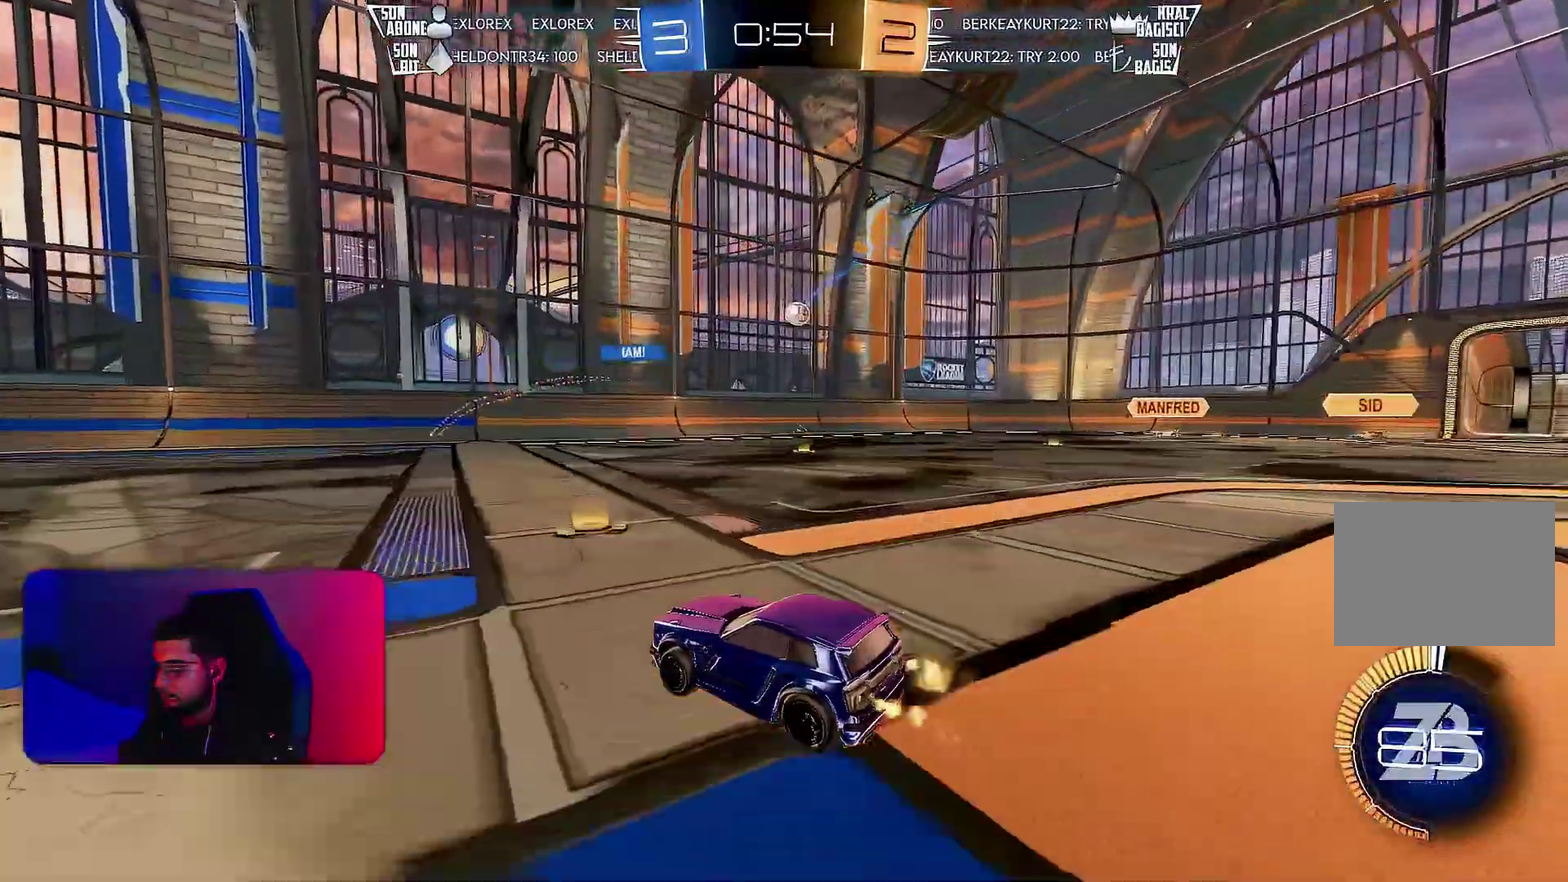
{"buttons": ["R2"], "left_stick": "center", "events": [[33, "L1", "up"]]}
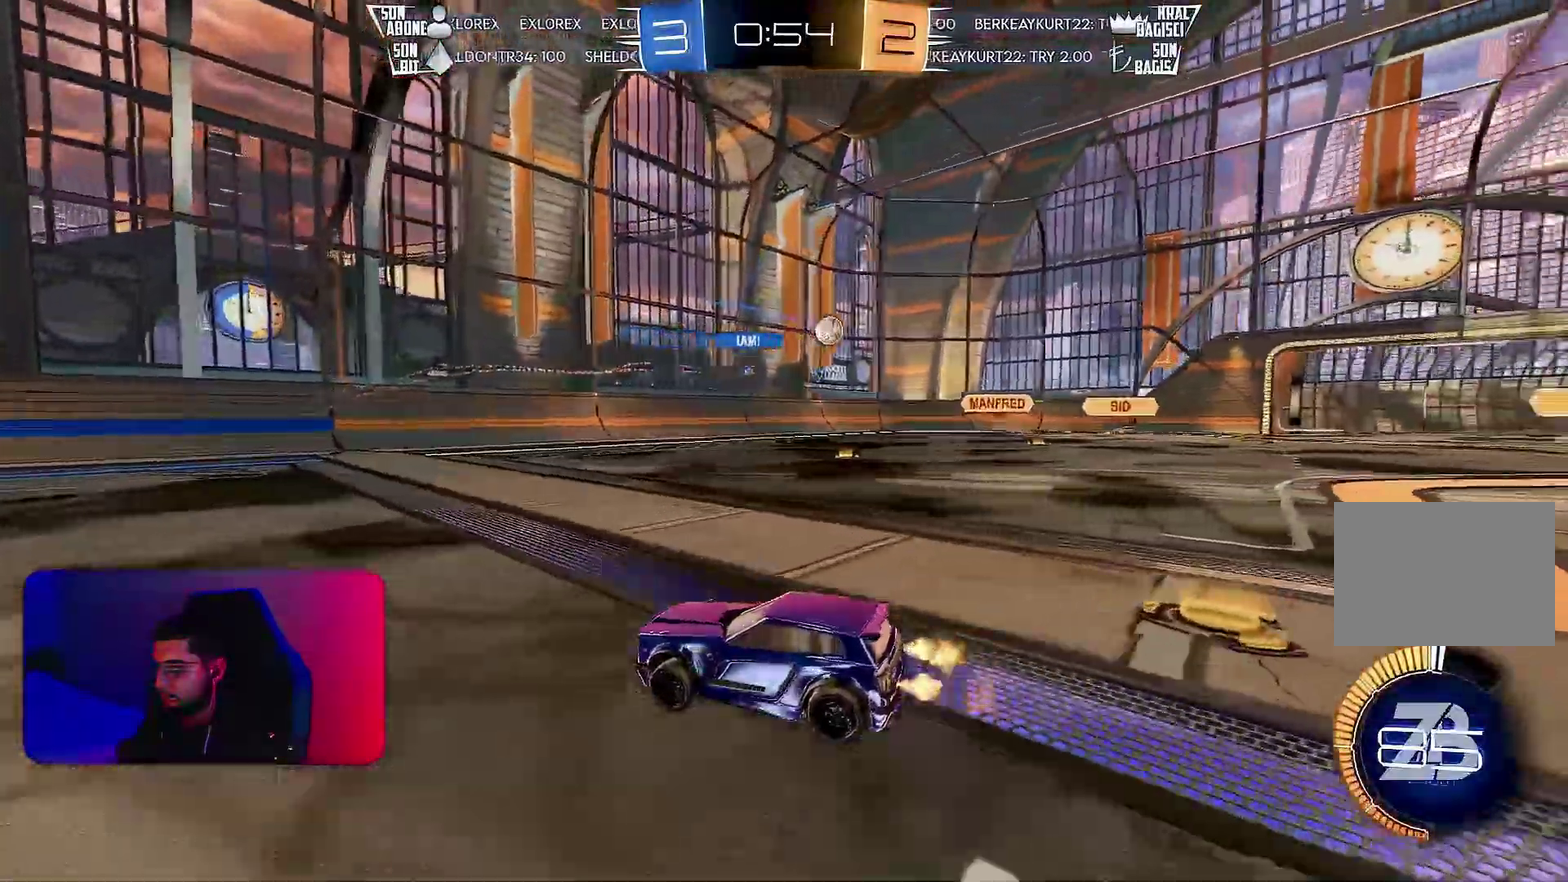
{"buttons": ["R2"], "left_stick": "left", "events": [[167, "left_stick", "left"]]}
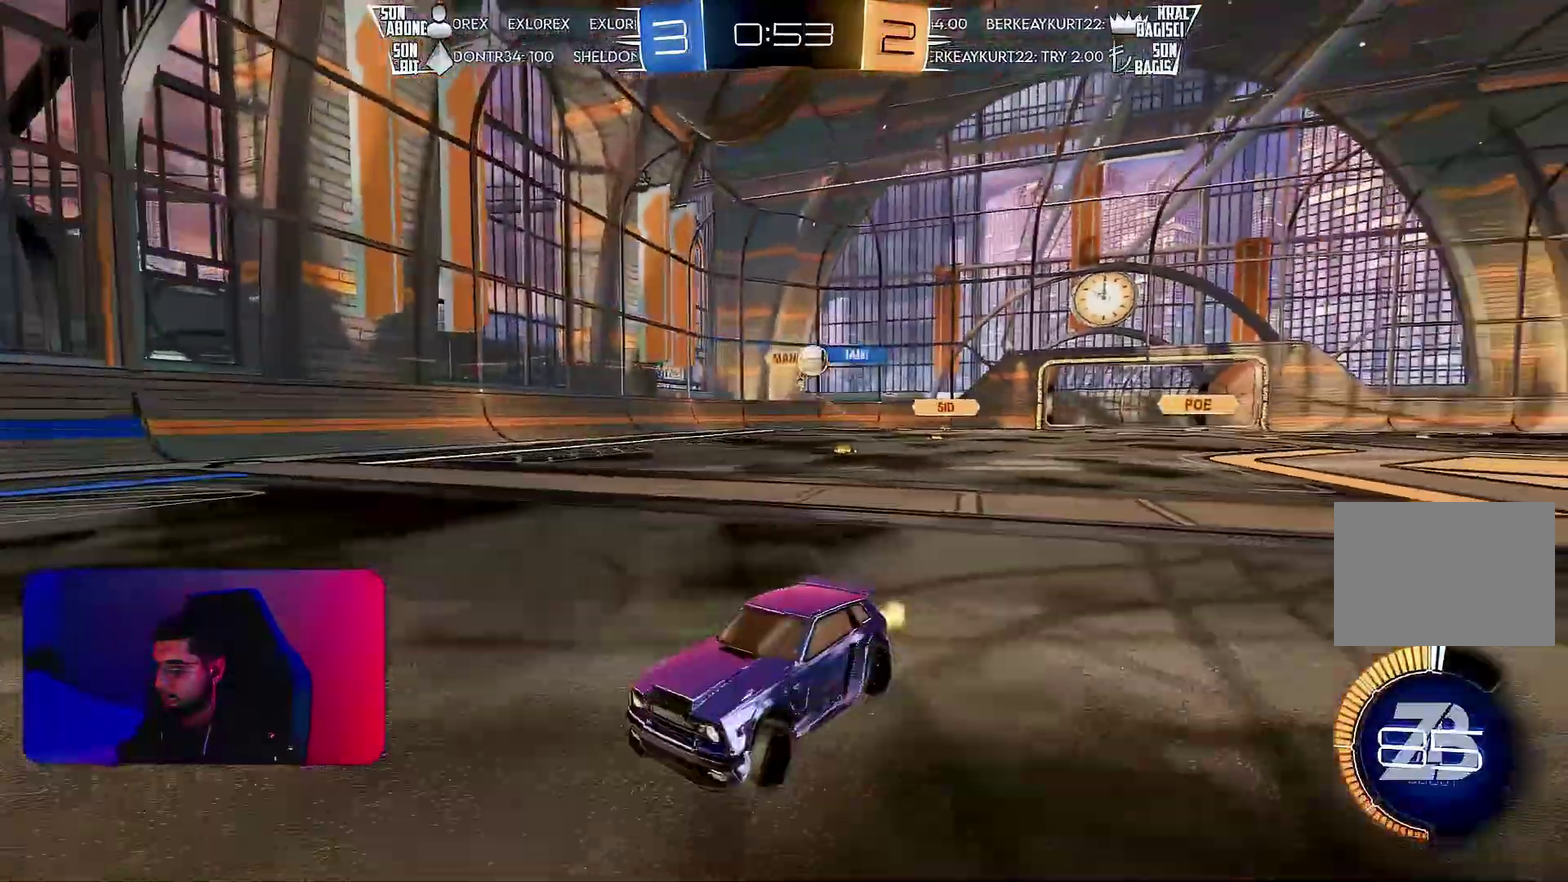
{"buttons": ["R2"], "left_stick": "right", "events": [[250, "left_stick", "right"]]}
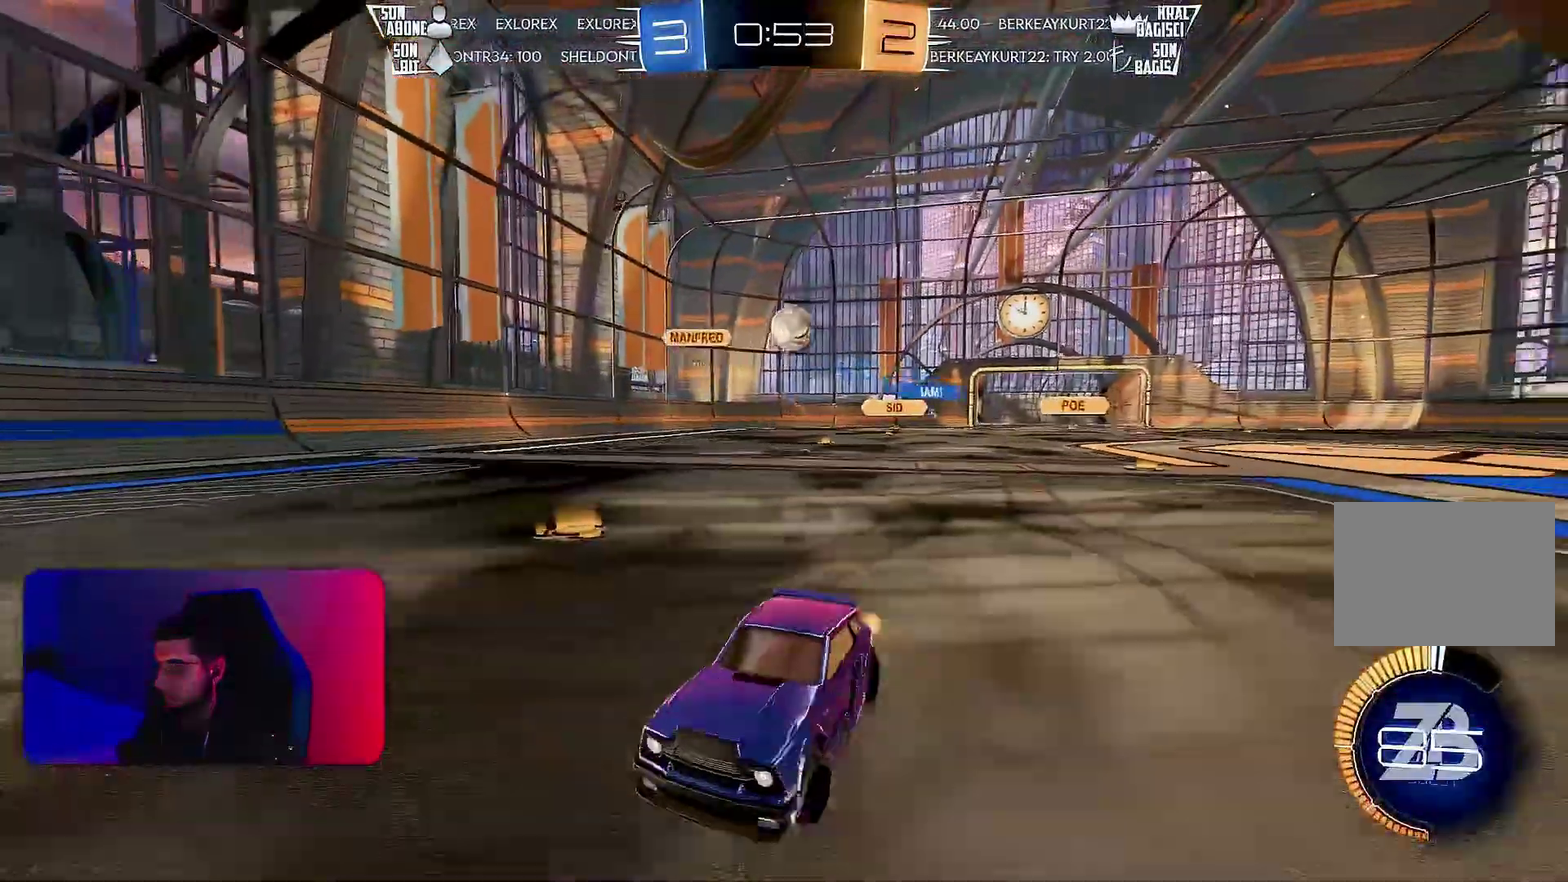
{"buttons": ["R1", "R2"], "left_stick": "left", "events": [[133, "left_stick", "left"], [217, "L1", "down"], [417, "L1", "up"], [467, "R1", "down"]]}
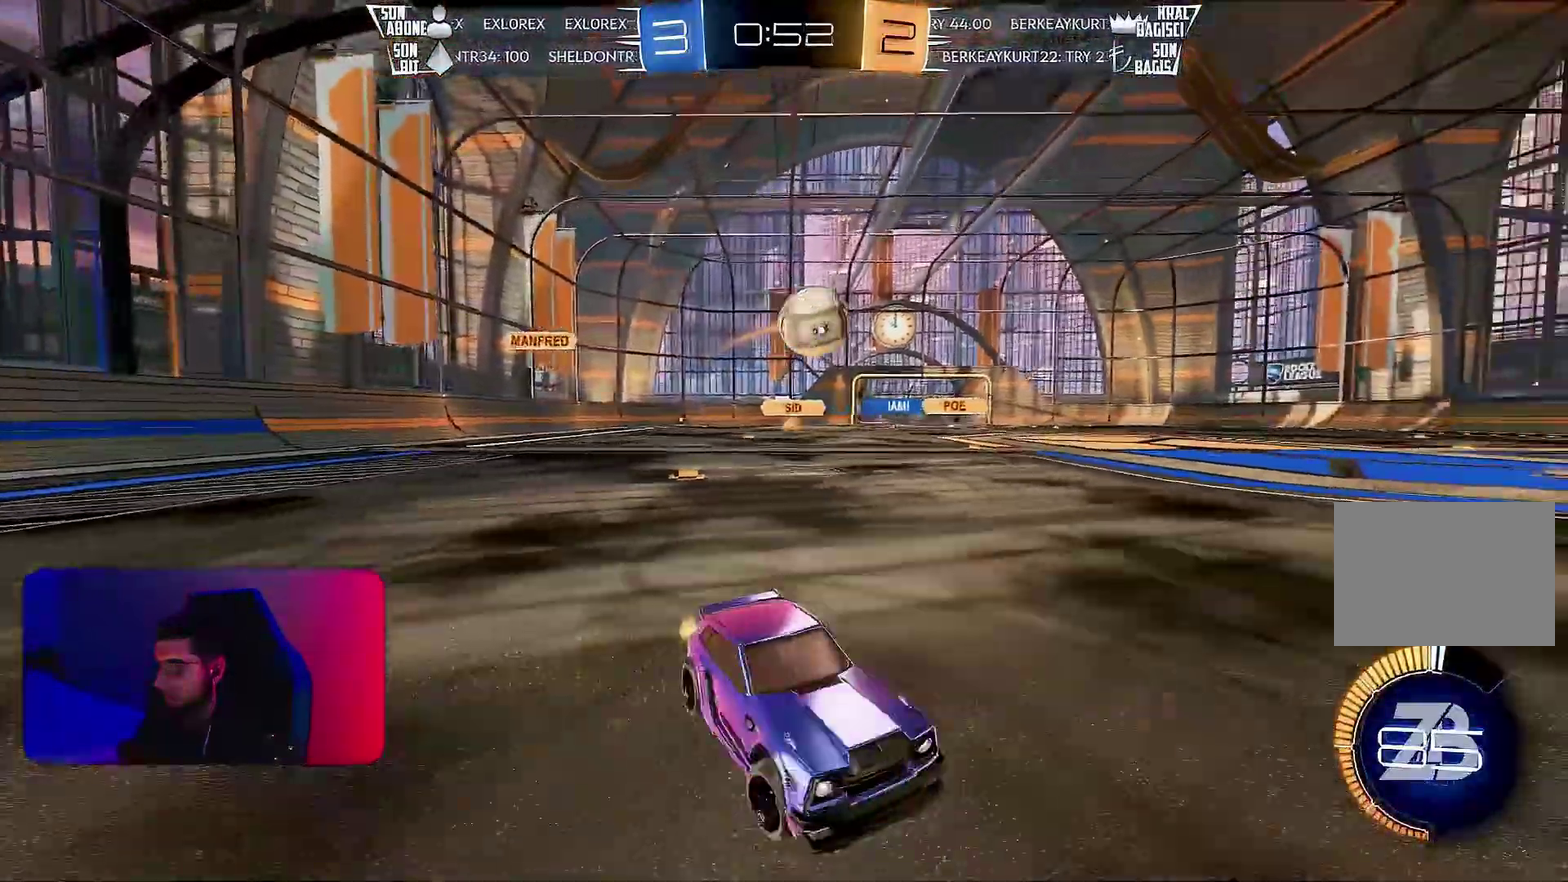
{"buttons": ["R1", "R2"], "left_stick": "right", "events": [[50, "left_stick", "center"], [83, "R1", "up"], [167, "left_stick", "left"], [300, "left_stick", "center"], [317, "L2", "down"], [317, "R2", "up"], [350, "left_stick", "right"], [383, "R2", "down"], [417, "L2", "up"], [450, "R1", "down"]]}